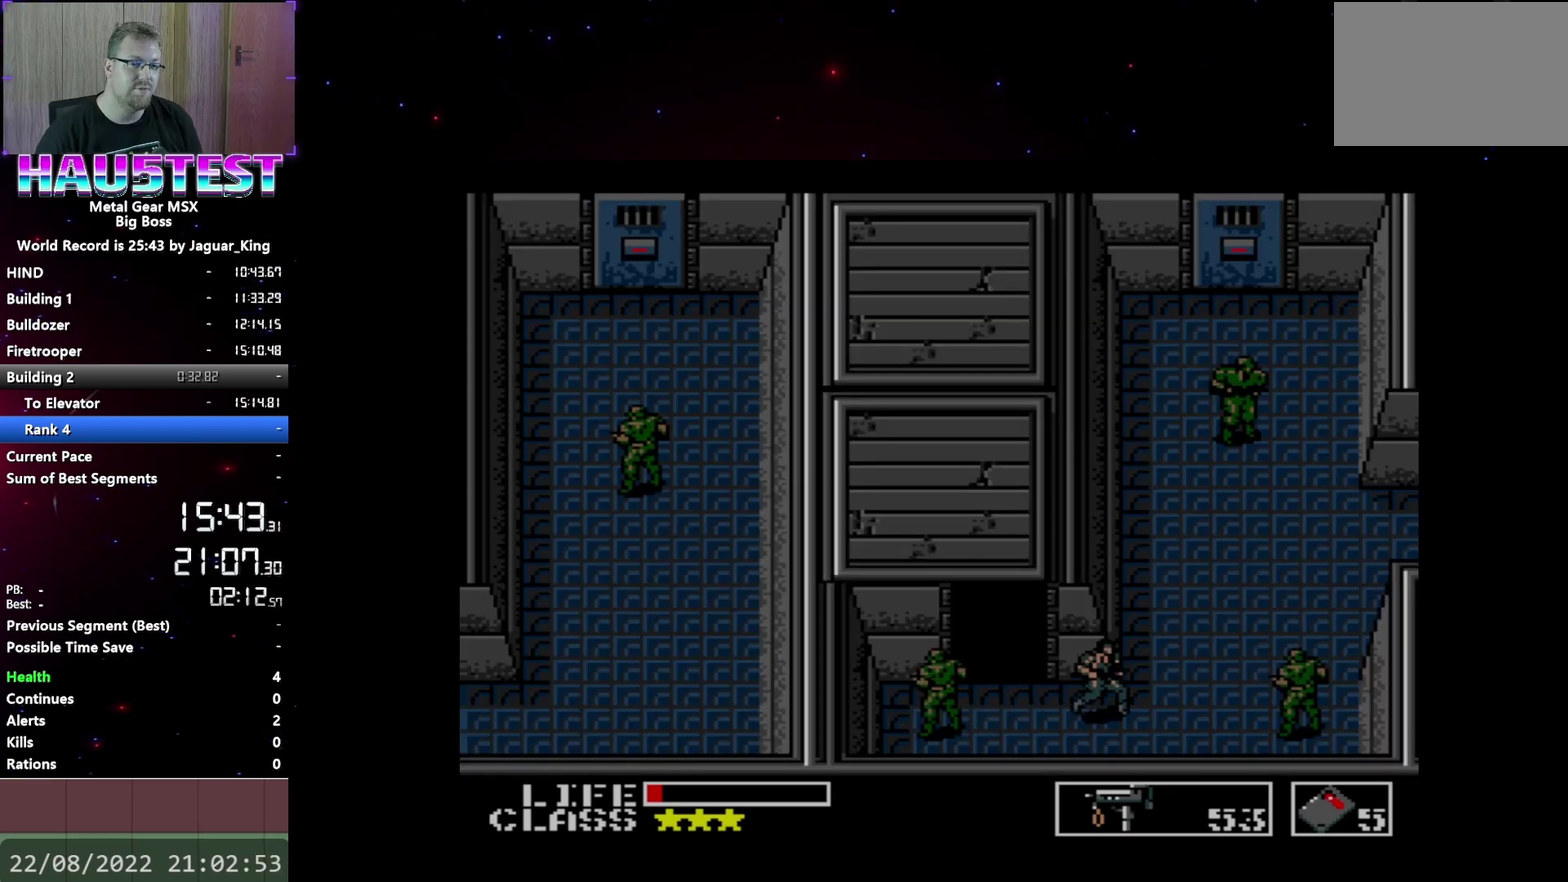
Gameplay with a controller (Xbox layout); each line is a JSON object with the inputs held at the frame after it. "events" lists button and stick changes between this image and that frame as [ms after this image, input, new state], when the widget could be followed in between. Not read: L3 R3 left_stick right_stick.
{"buttons": ["DPAD_UP"], "events": []}
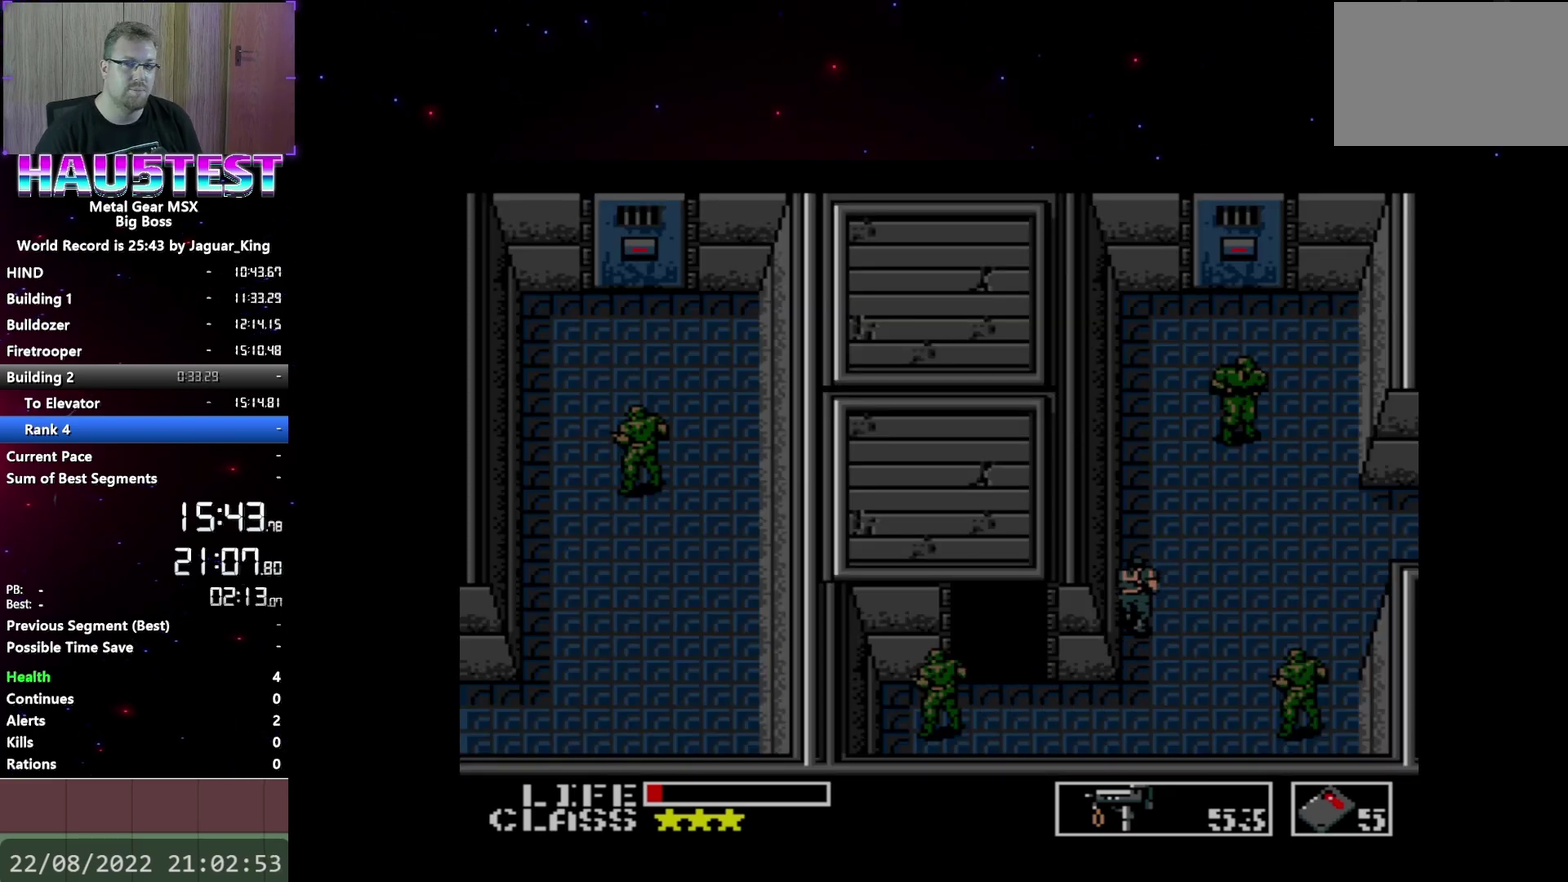
{"buttons": ["DPAD_UP"], "events": []}
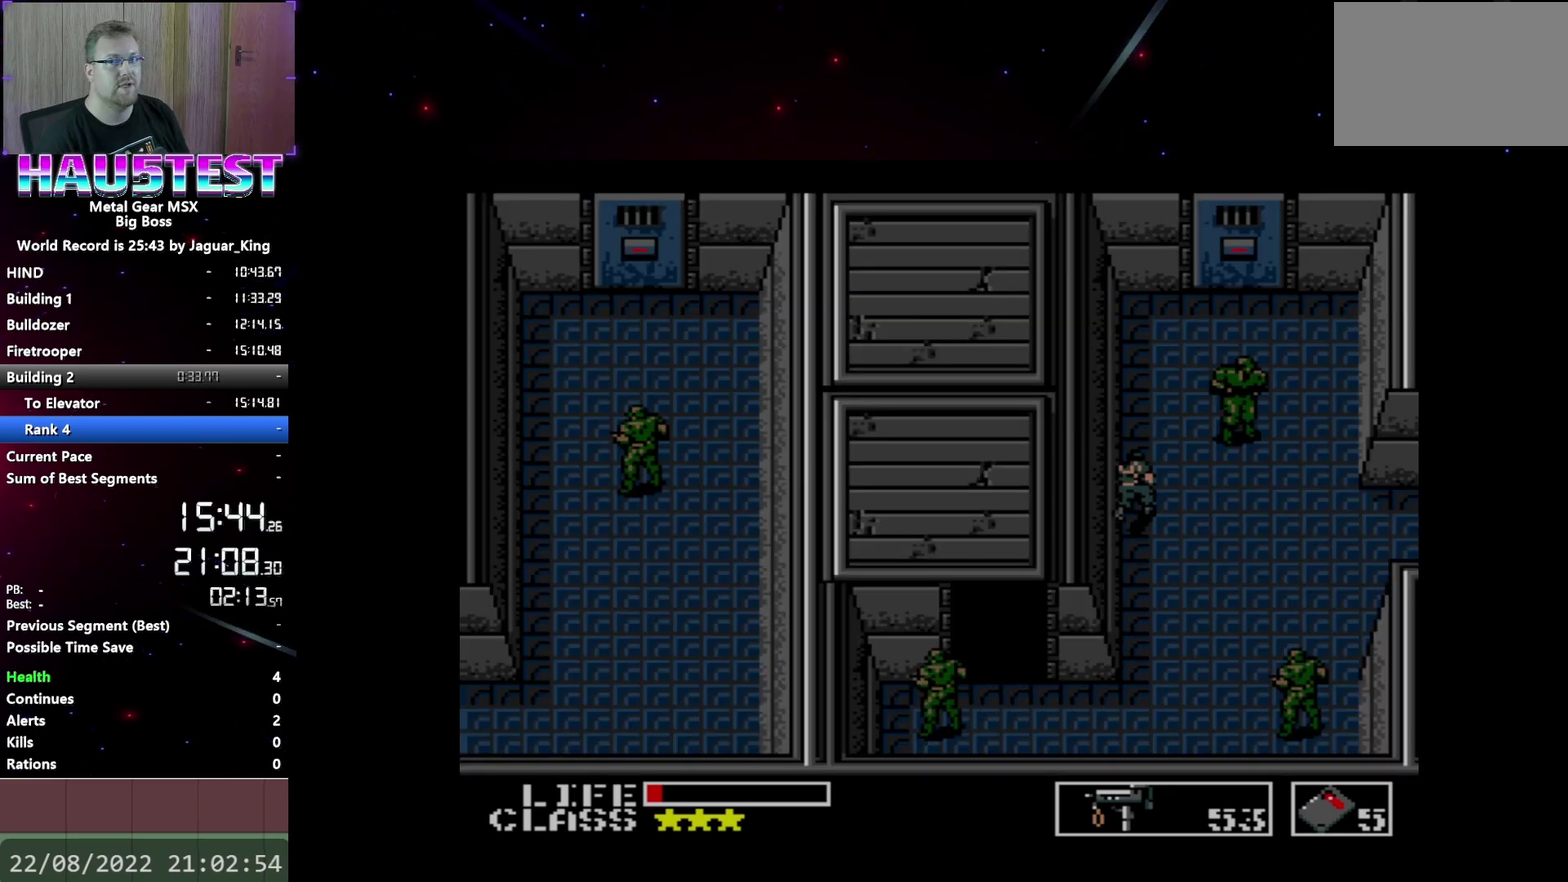
{"buttons": ["DPAD_UP"], "events": []}
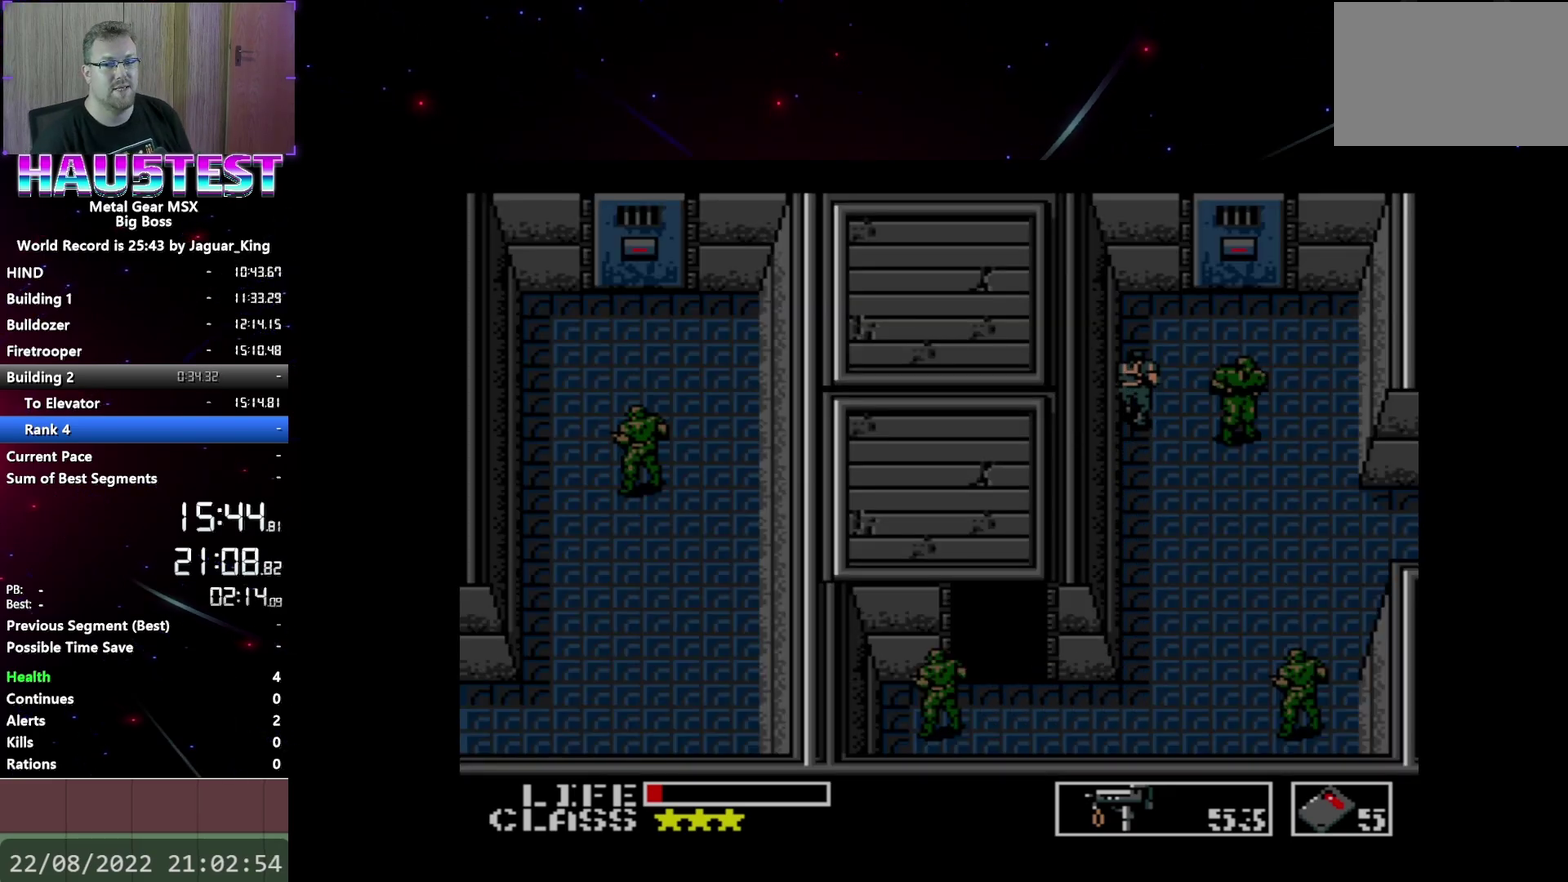
{"buttons": ["DPAD_RIGHT"], "events": [[383, "DPAD_RIGHT", "down"], [417, "DPAD_UP", "up"]]}
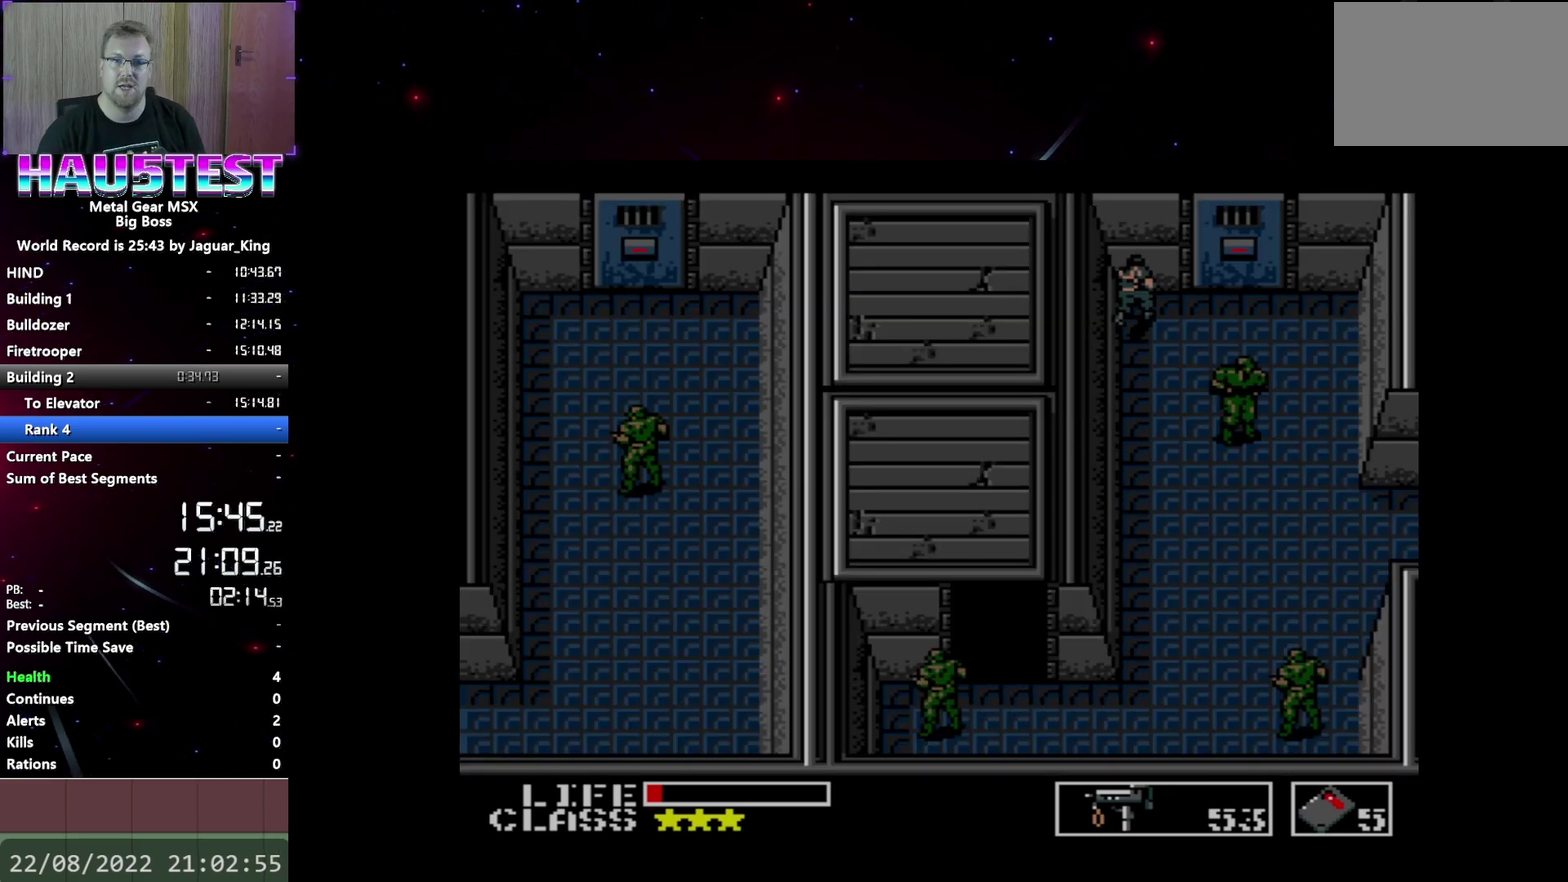
{"buttons": [], "events": [[117, "DPAD_UP", "down"], [150, "DPAD_RIGHT", "up"], [483, "DPAD_UP", "up"]]}
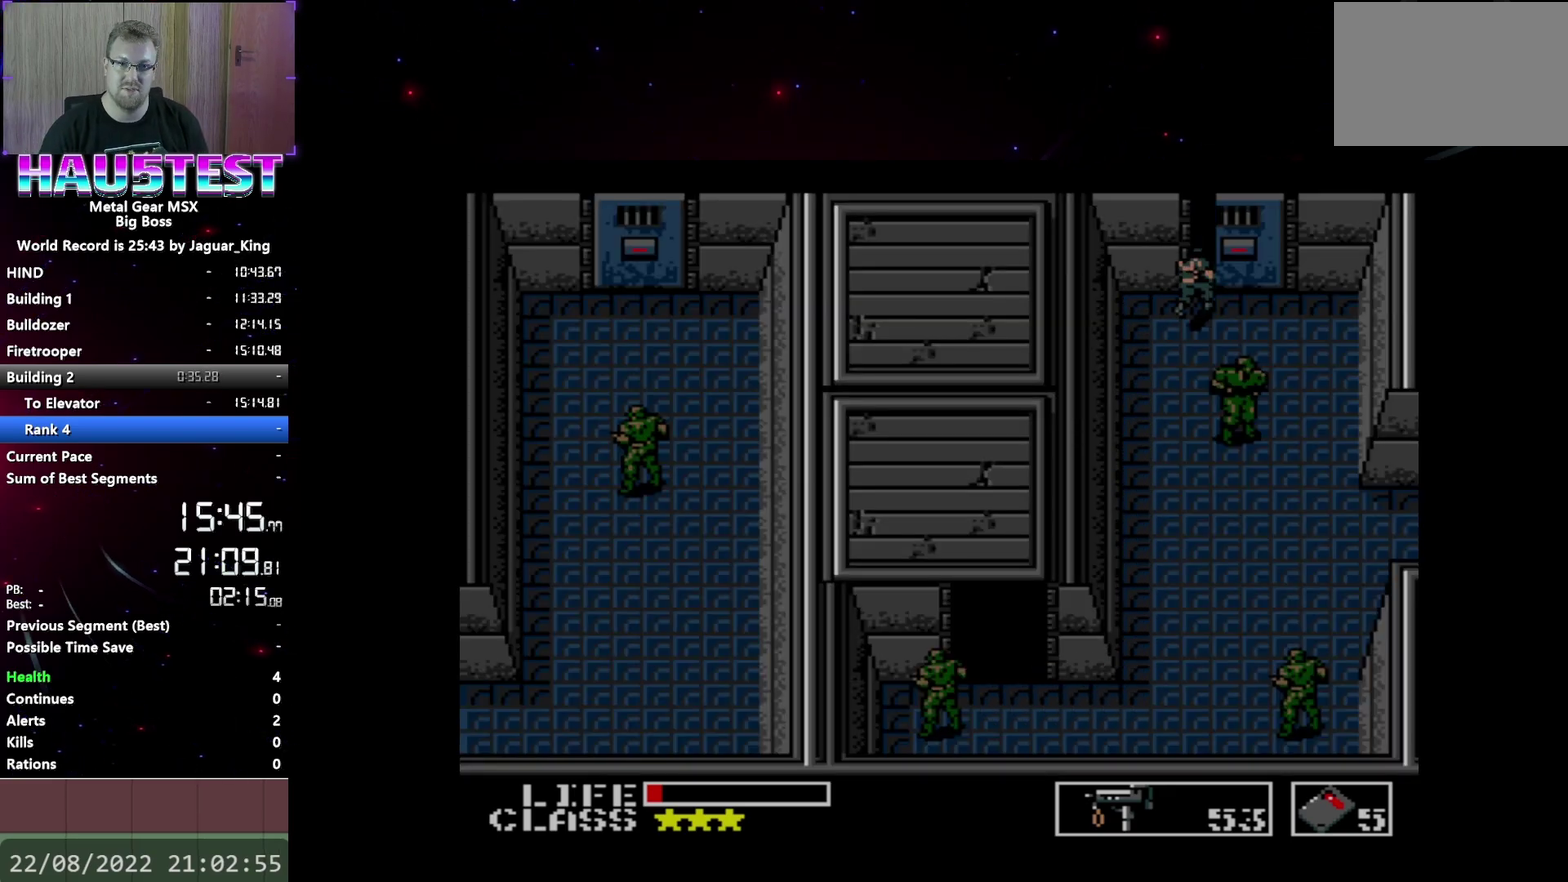
{"buttons": ["DPAD_UP"], "events": [[100, "DPAD_UP", "down"]]}
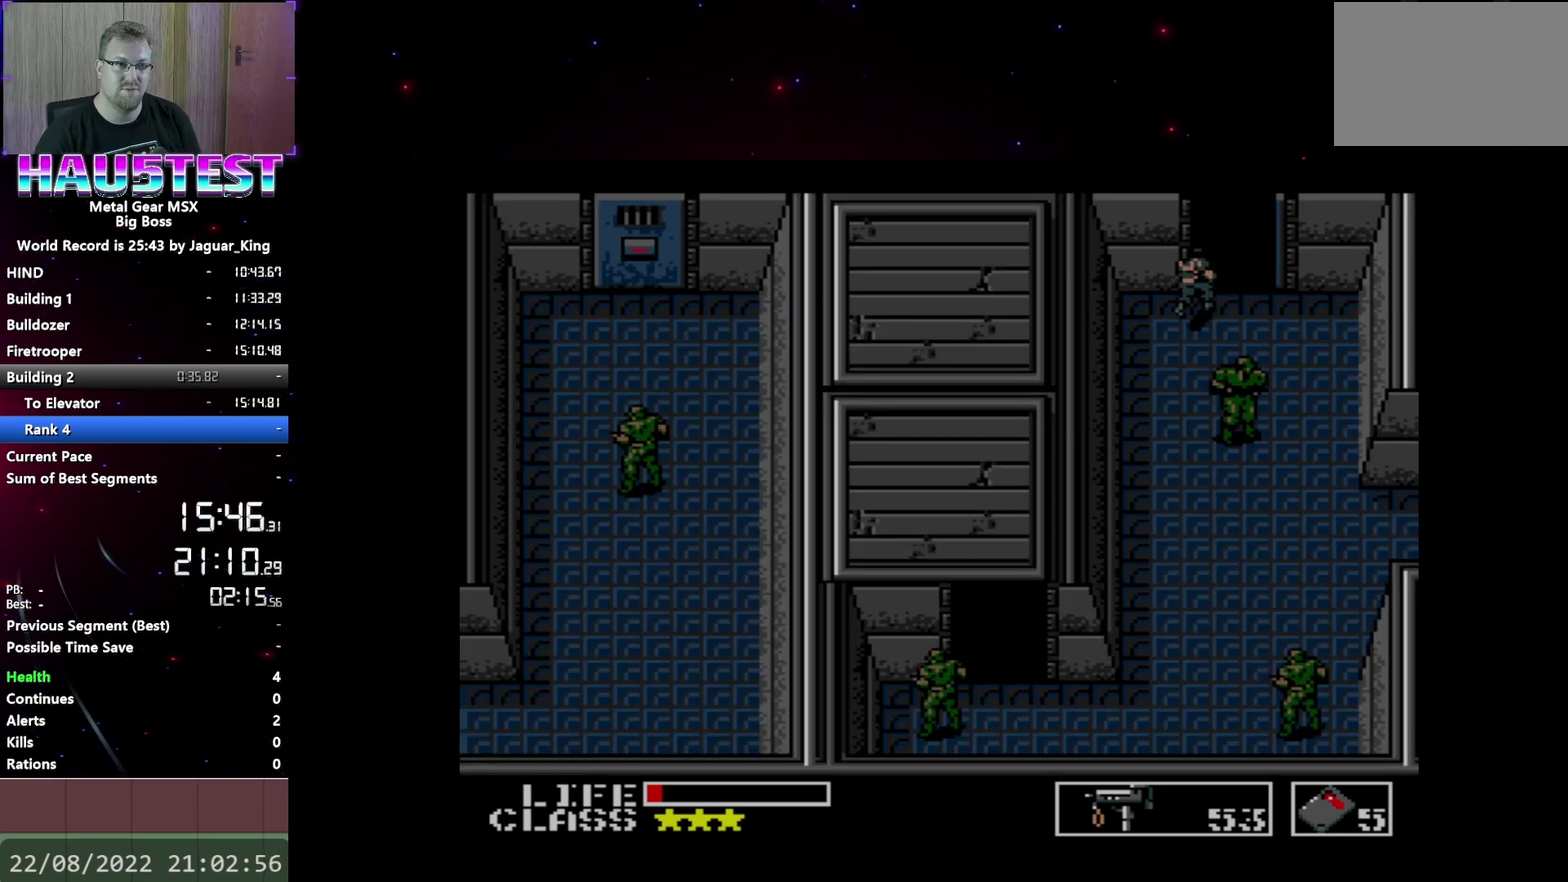
{"buttons": ["DPAD_RIGHT"], "events": [[483, "DPAD_RIGHT", "down"], [500, "DPAD_UP", "up"]]}
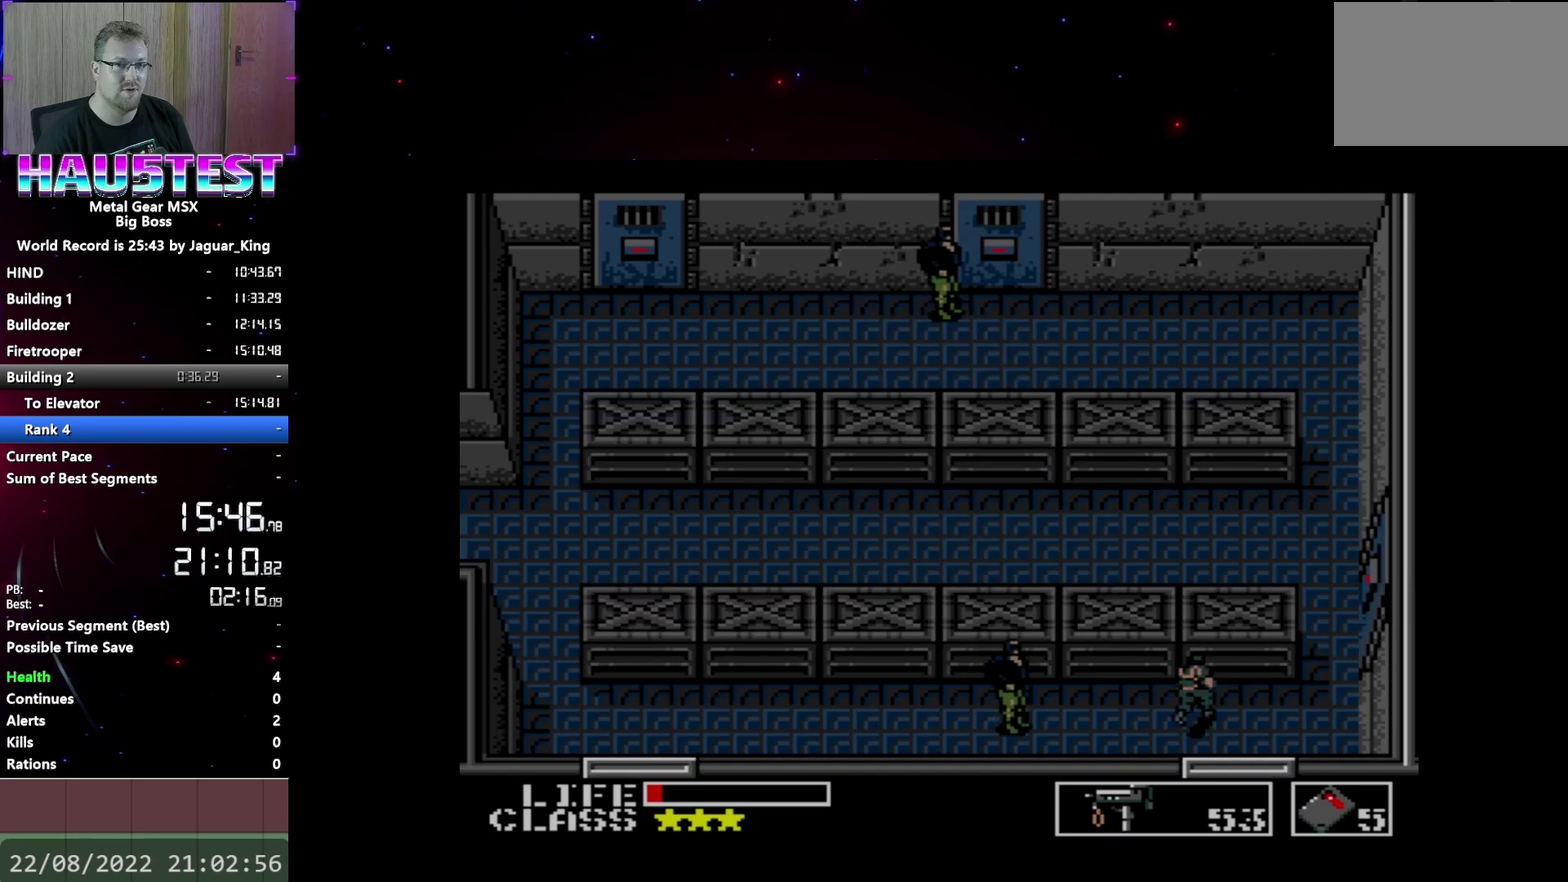
{"buttons": ["DPAD_RIGHT"], "events": []}
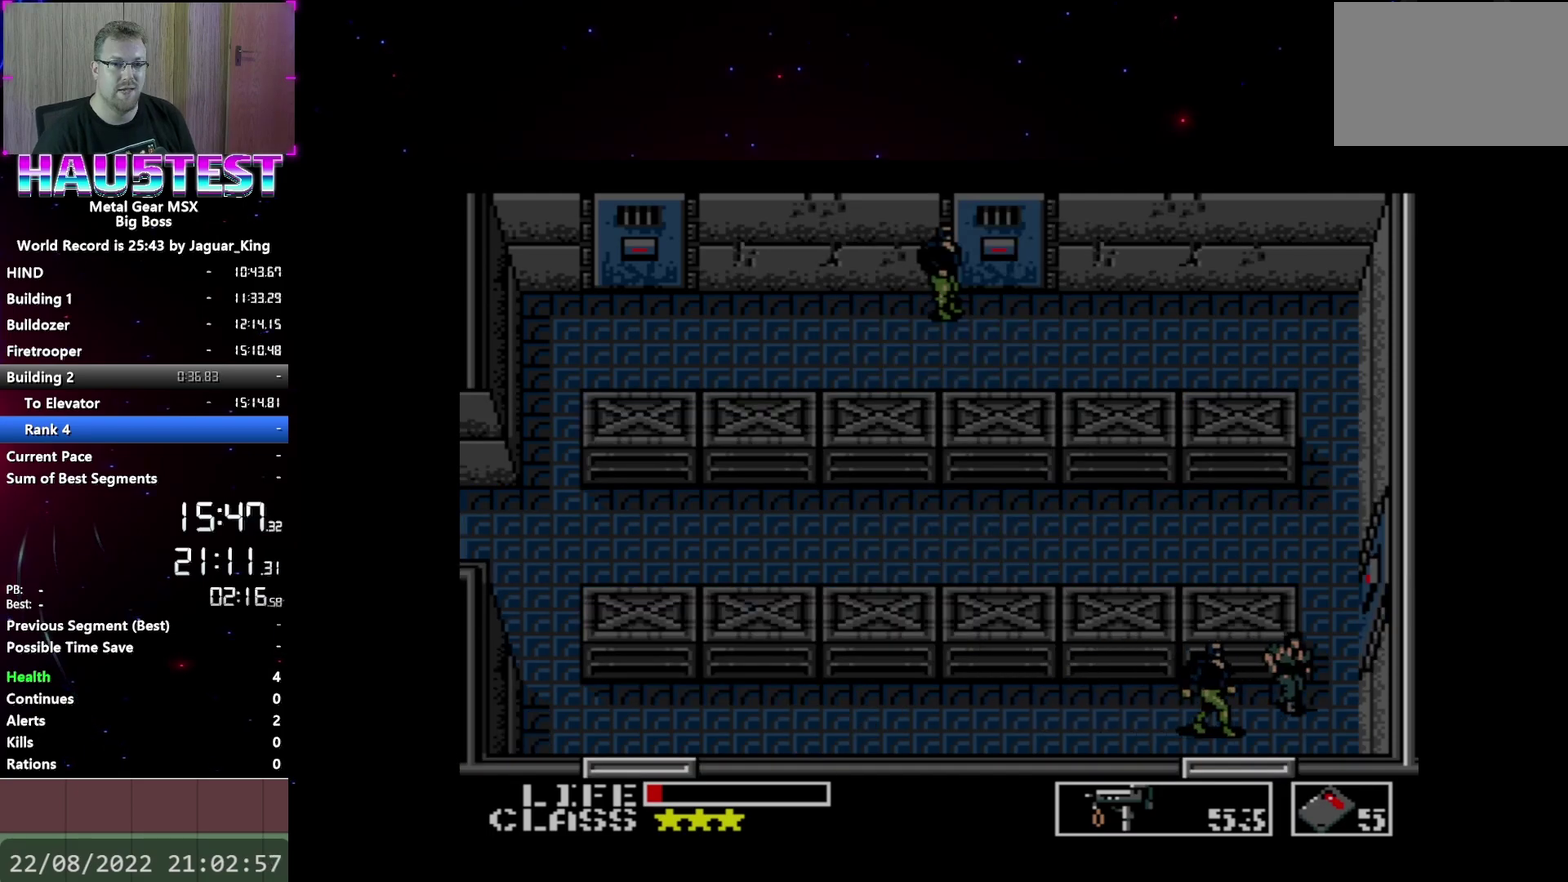
{"buttons": ["DPAD_RIGHT"], "events": [[50, "DPAD_UP", "down"], [83, "DPAD_RIGHT", "up"], [200, "DPAD_RIGHT", "down"], [233, "DPAD_UP", "up"]]}
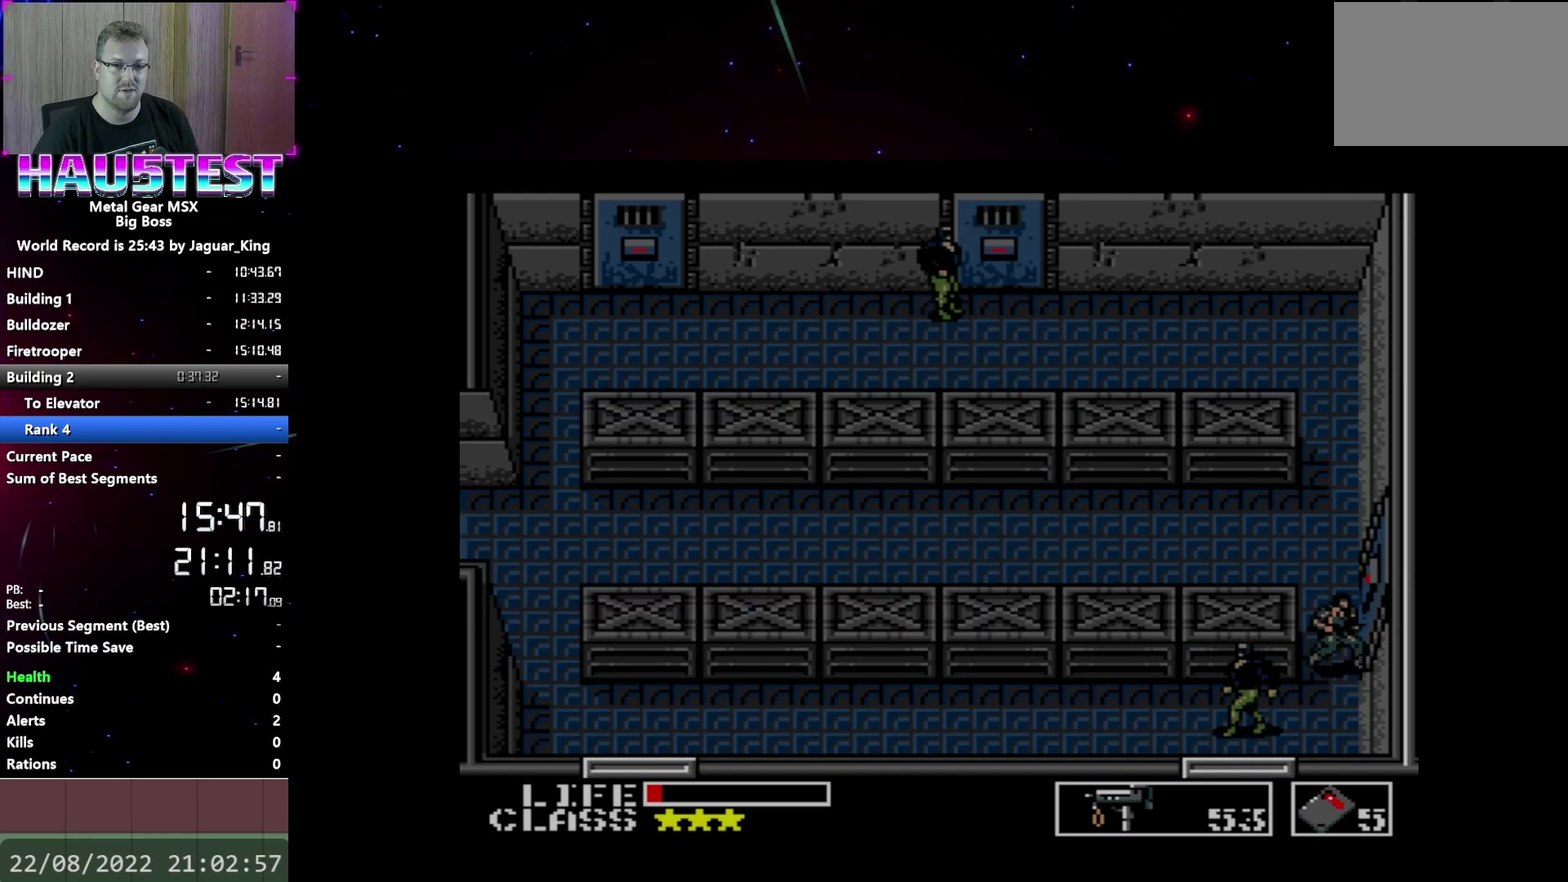
{"buttons": [], "events": [[133, "DPAD_RIGHT", "up"]]}
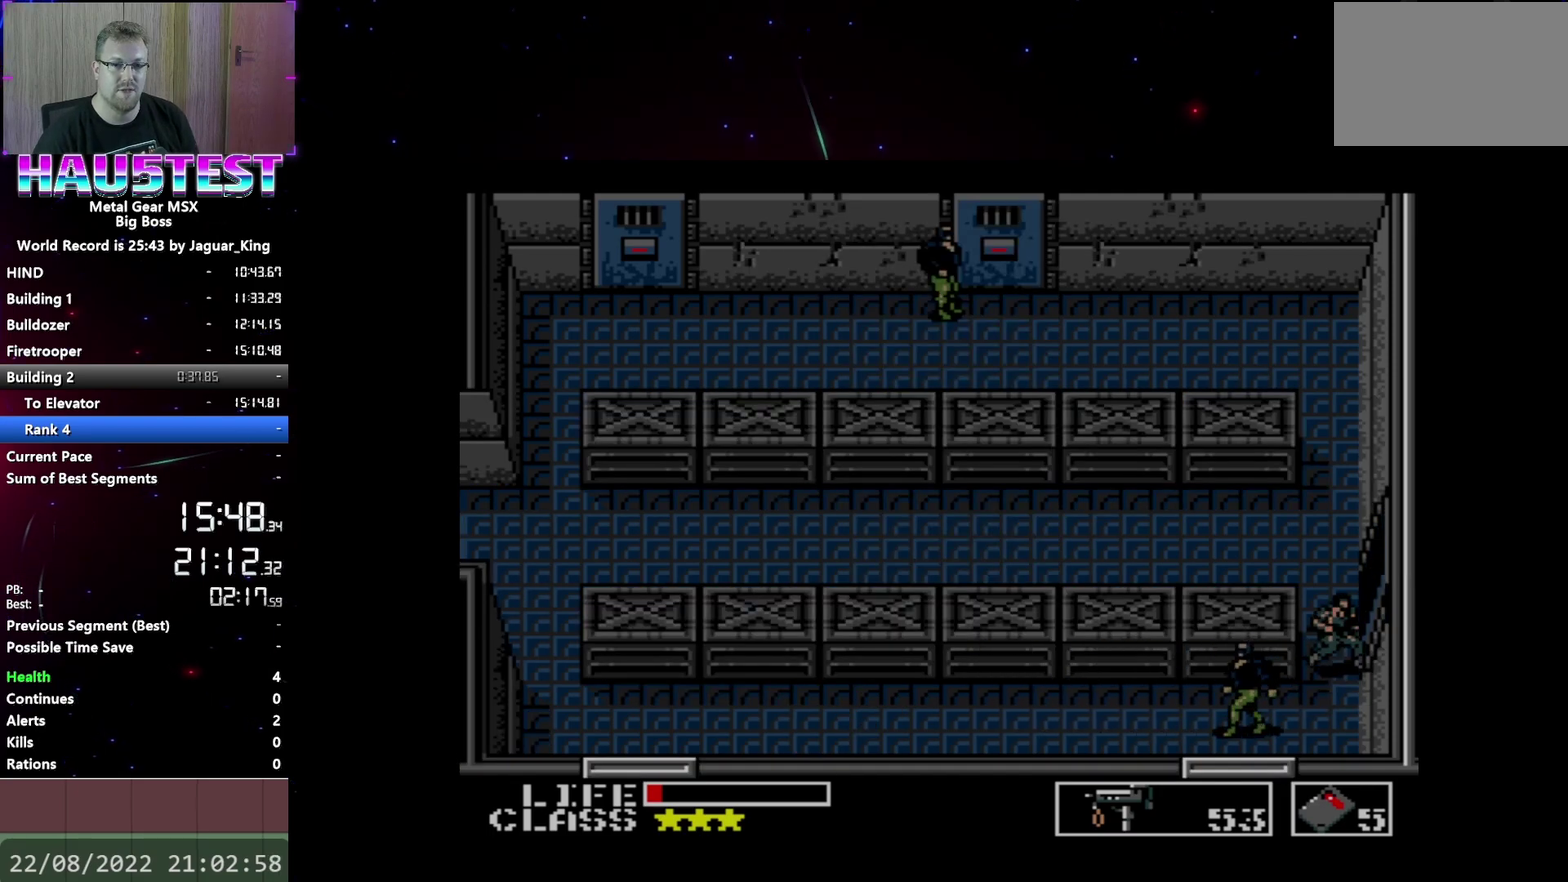
{"buttons": ["DPAD_UP"], "events": [[133, "DPAD_RIGHT", "down"], [333, "DPAD_UP", "down"], [350, "DPAD_RIGHT", "up"]]}
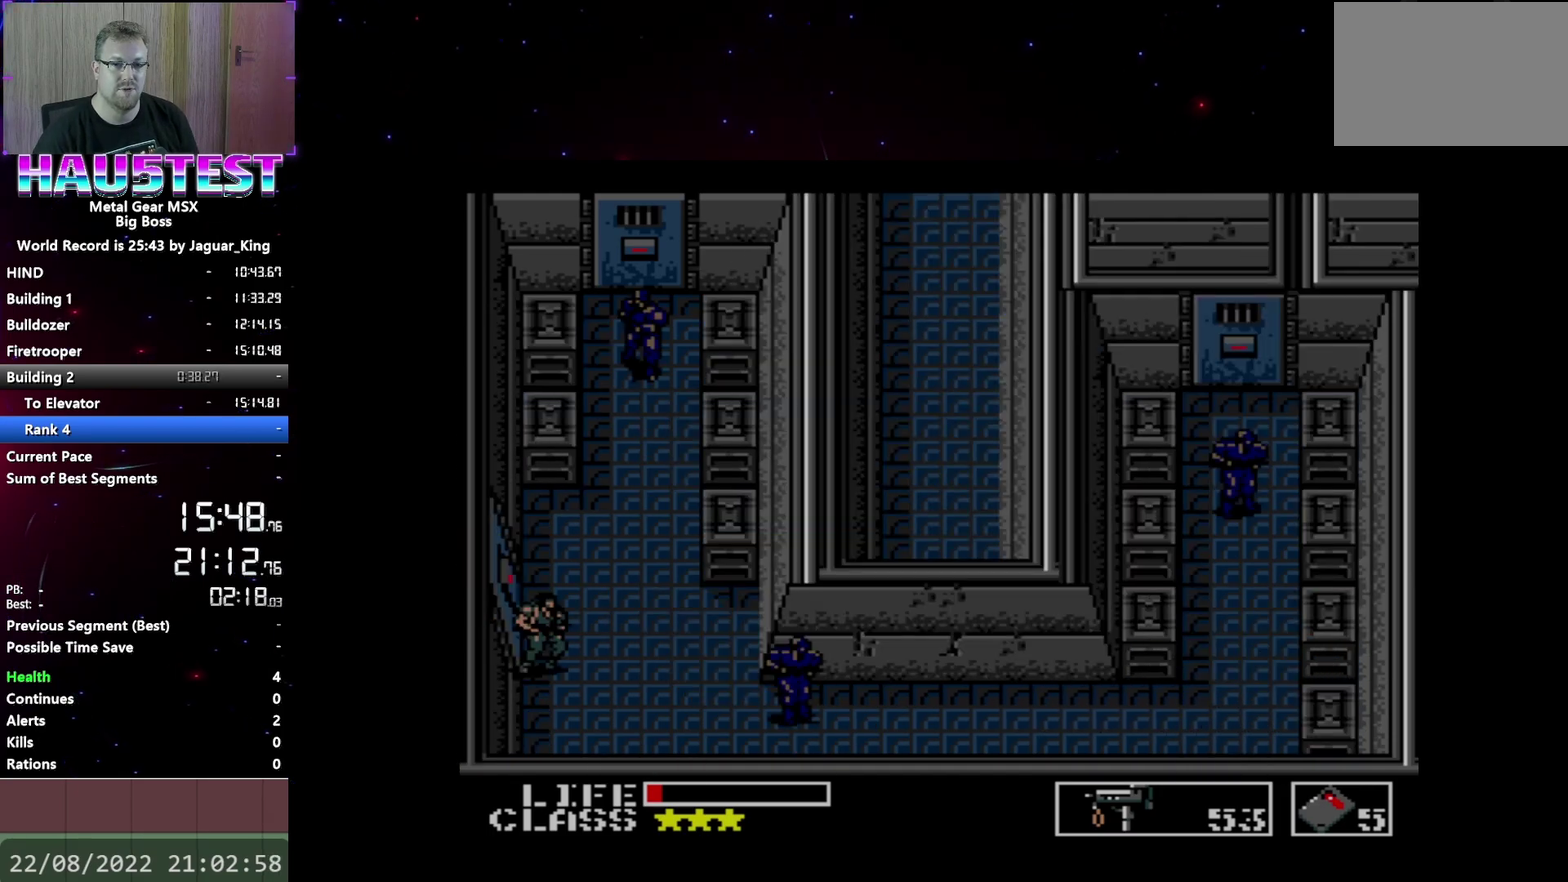
{"buttons": ["DPAD_UP"], "events": []}
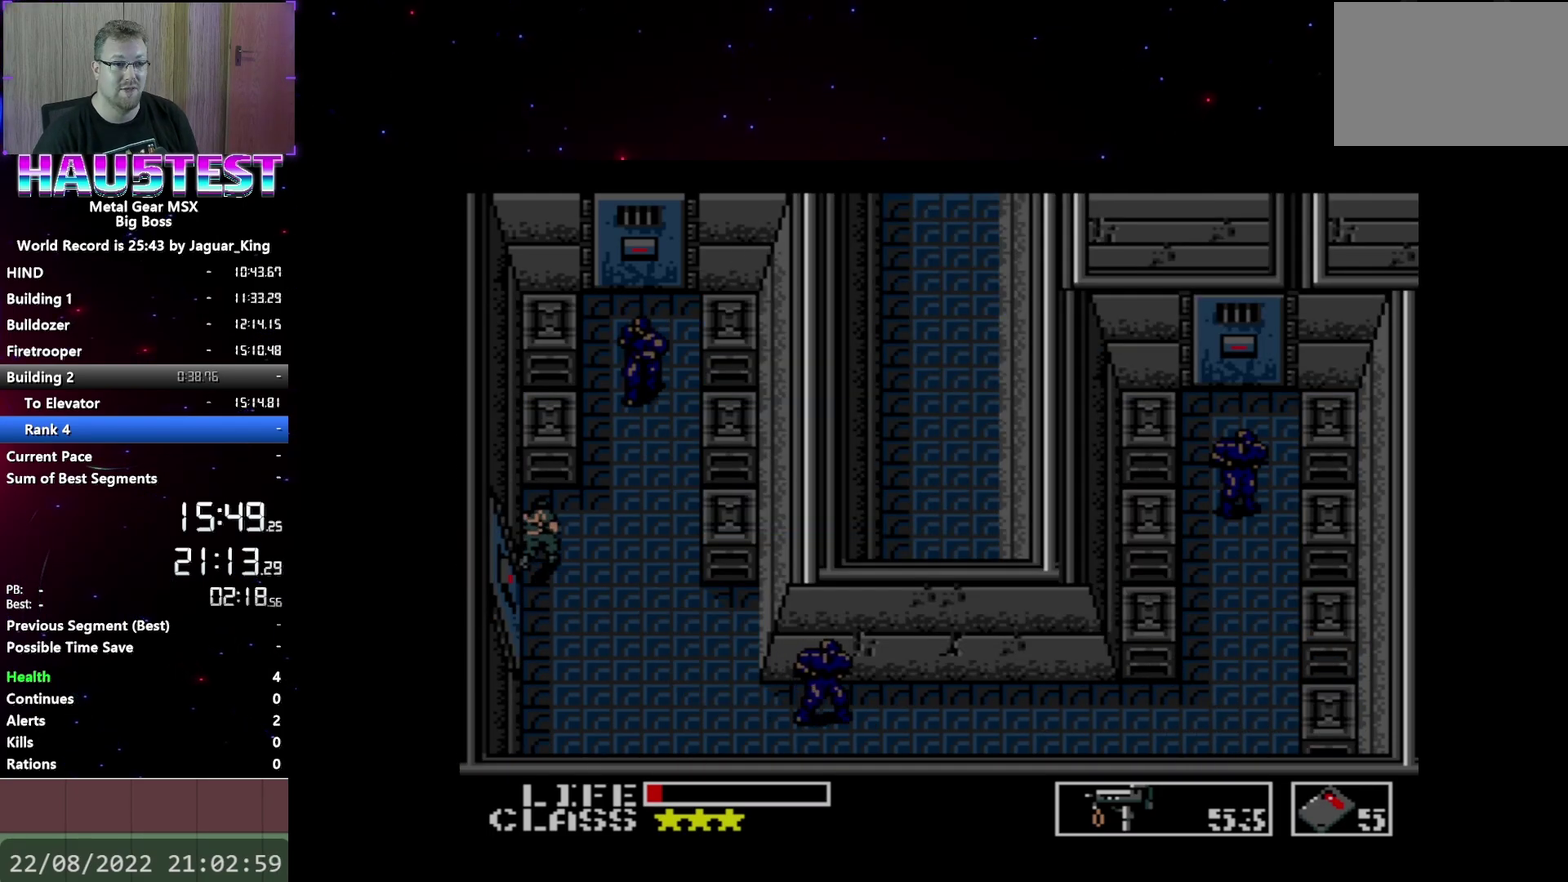
{"buttons": [], "events": [[83, "L2", "down"], [133, "DPAD_UP", "up"], [183, "L2", "up"]]}
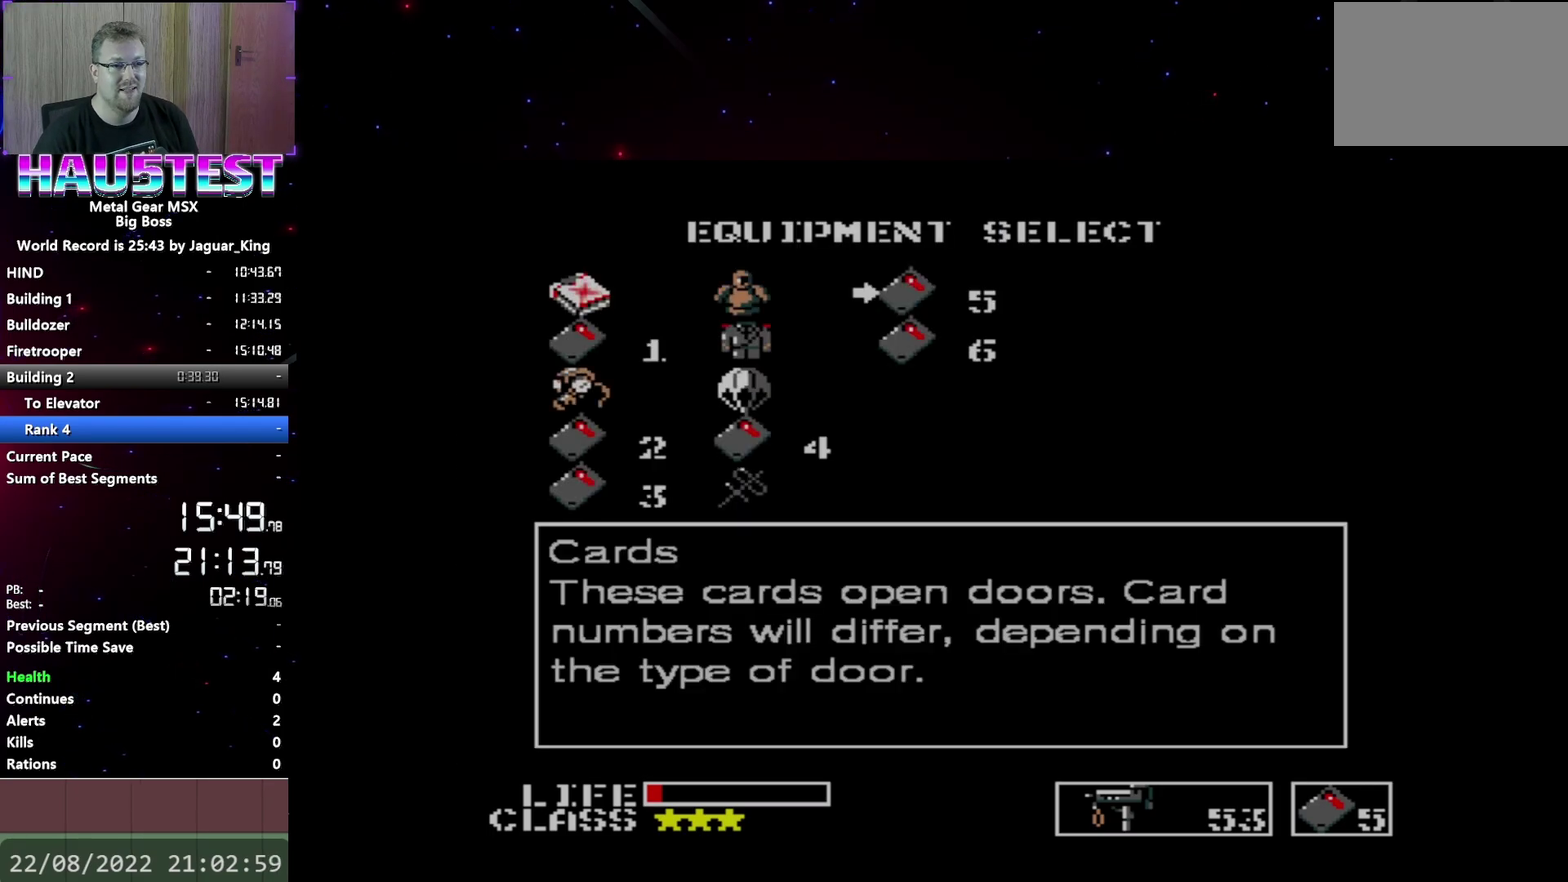
{"buttons": [], "events": [[67, "DPAD_LEFT", "down"], [233, "DPAD_LEFT", "up"], [300, "DPAD_LEFT", "down"], [350, "DPAD_LEFT", "up"]]}
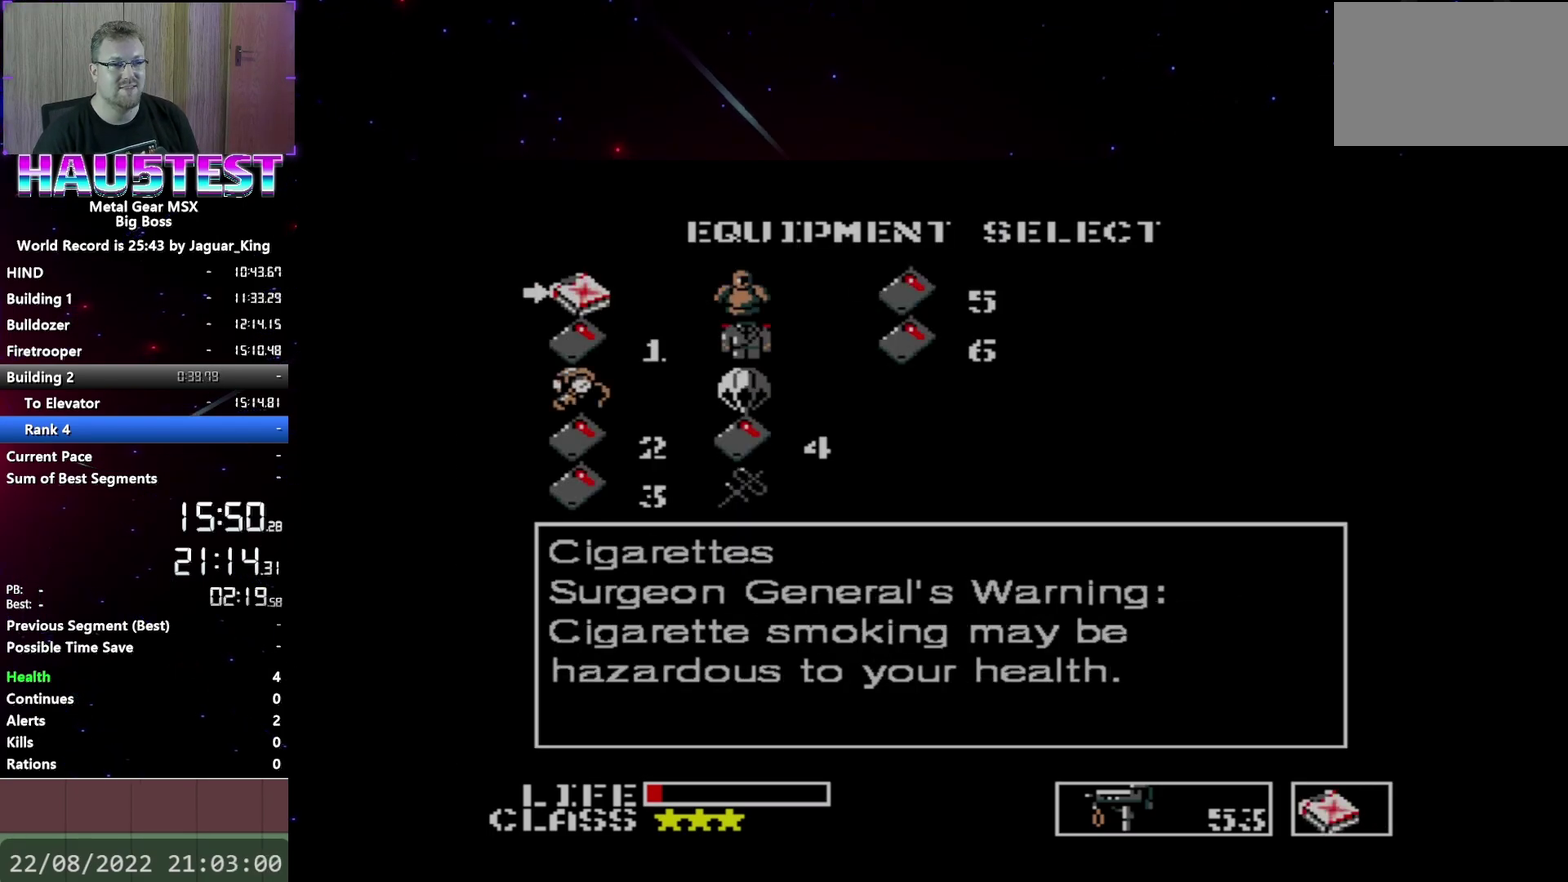
{"buttons": ["L2"], "events": [[333, "DPAD_UP", "down"], [450, "DPAD_UP", "up"], [467, "L2", "down"]]}
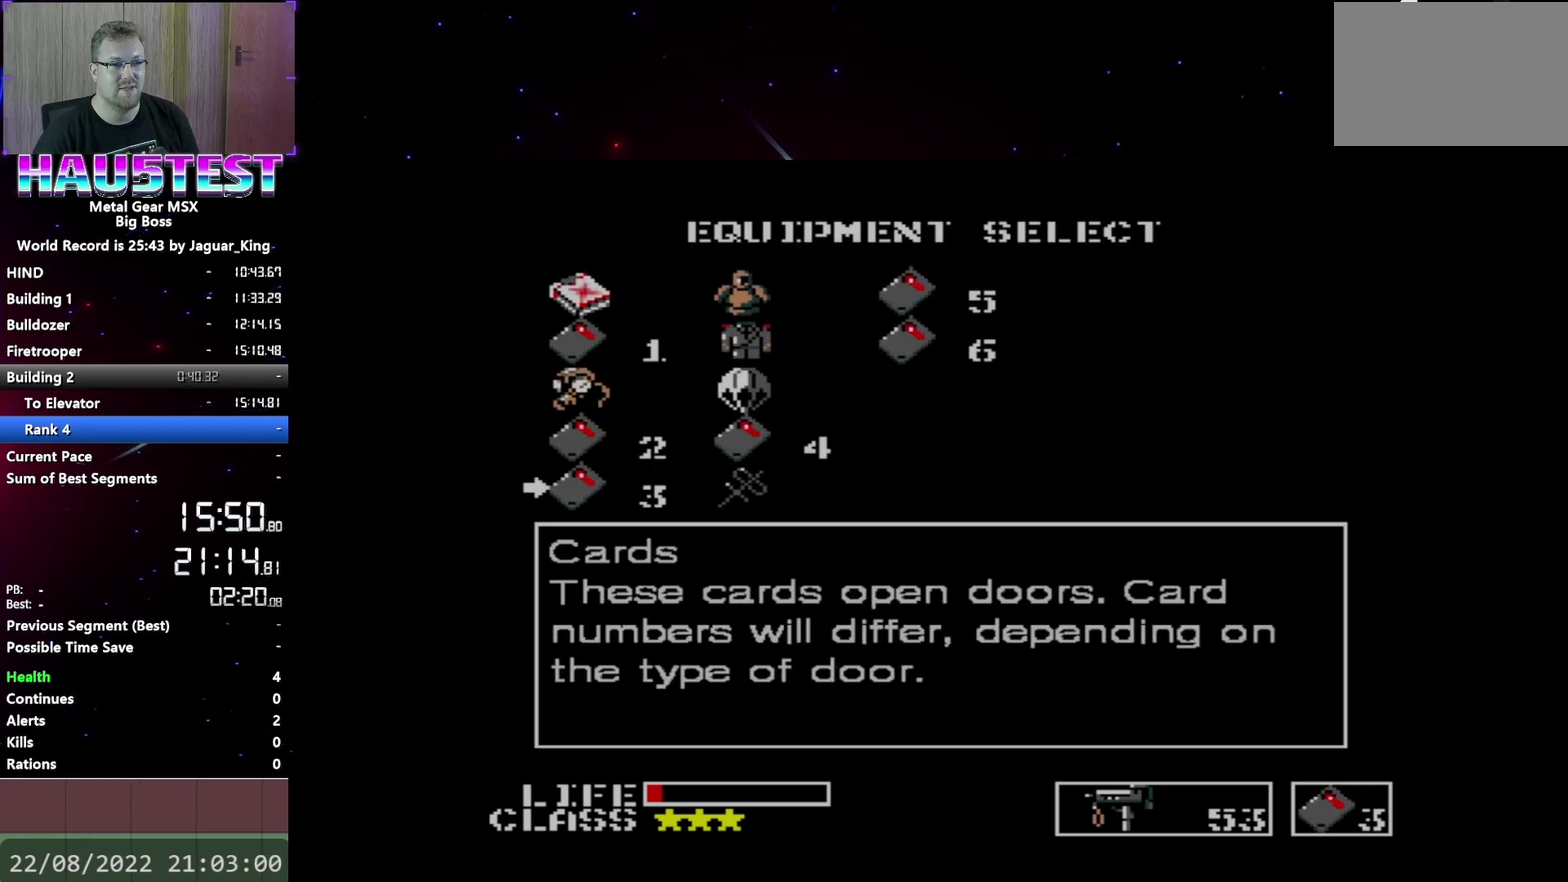
{"buttons": ["DPAD_RIGHT"], "events": [[83, "L2", "up"], [300, "DPAD_UP", "down"], [467, "DPAD_RIGHT", "down"], [467, "DPAD_UP", "up"]]}
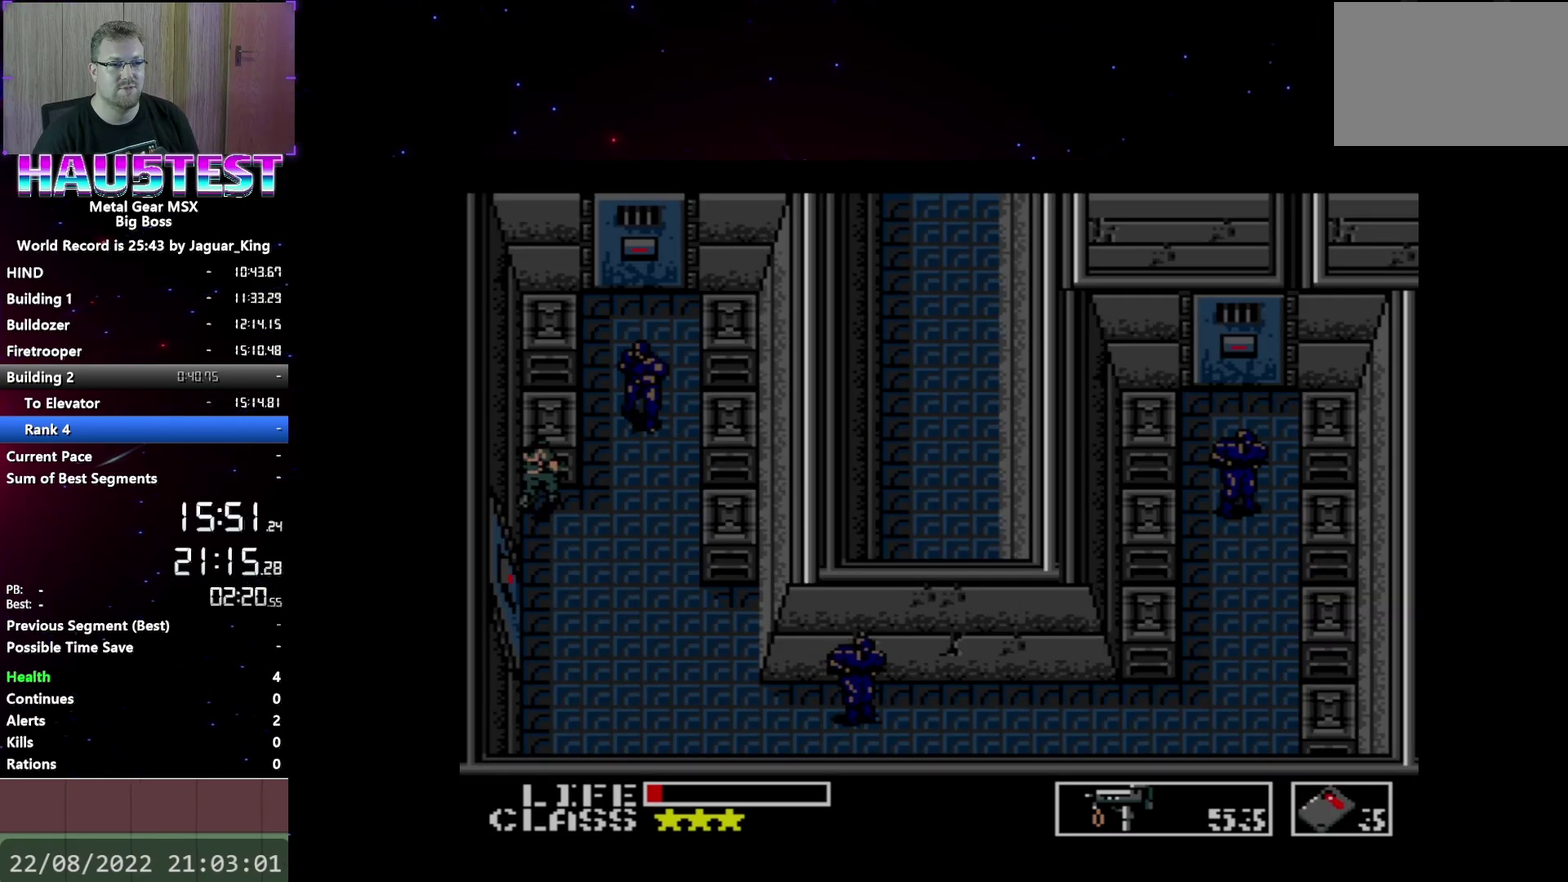
{"buttons": [], "events": [[67, "DPAD_RIGHT", "up"]]}
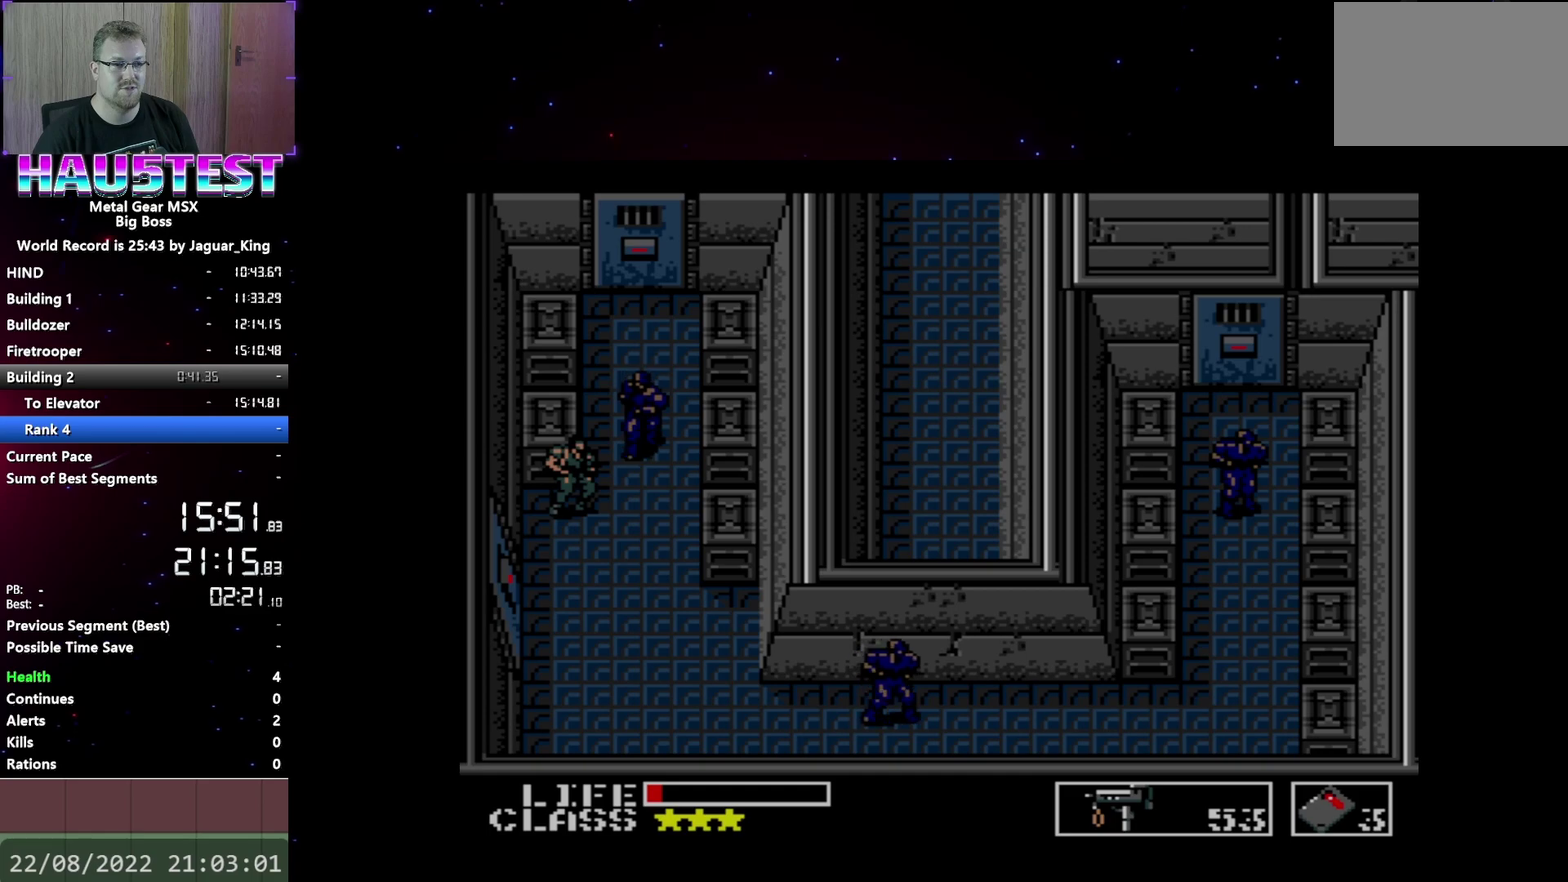
{"buttons": [], "events": [[300, "B", "down"], [417, "B", "up"]]}
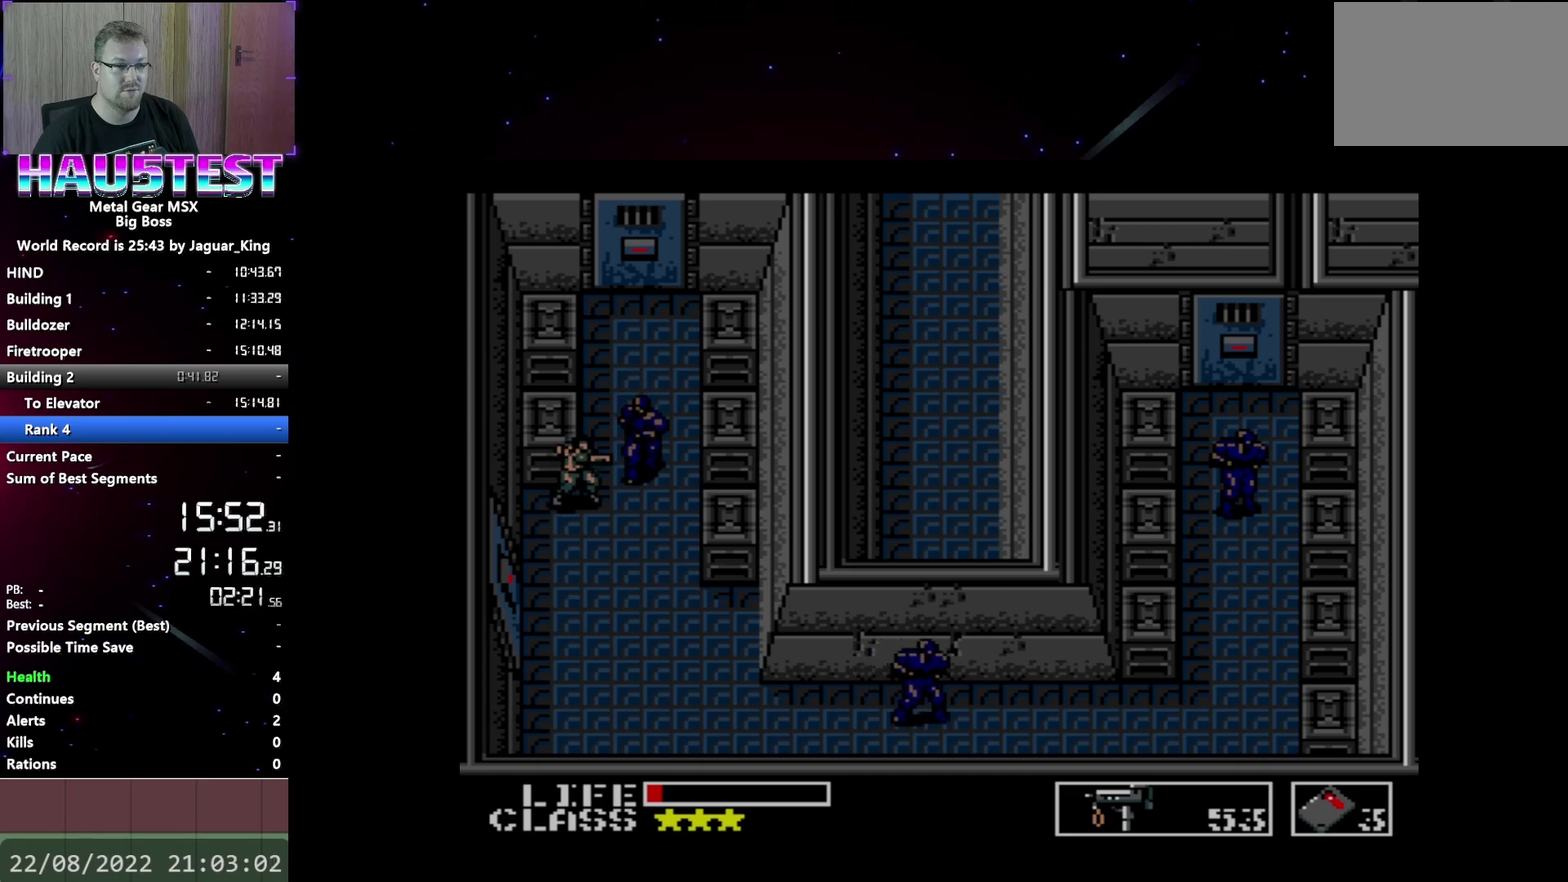
{"buttons": ["DPAD_UP"], "events": [[283, "DPAD_RIGHT", "down"], [383, "DPAD_UP", "down"], [400, "DPAD_RIGHT", "up"]]}
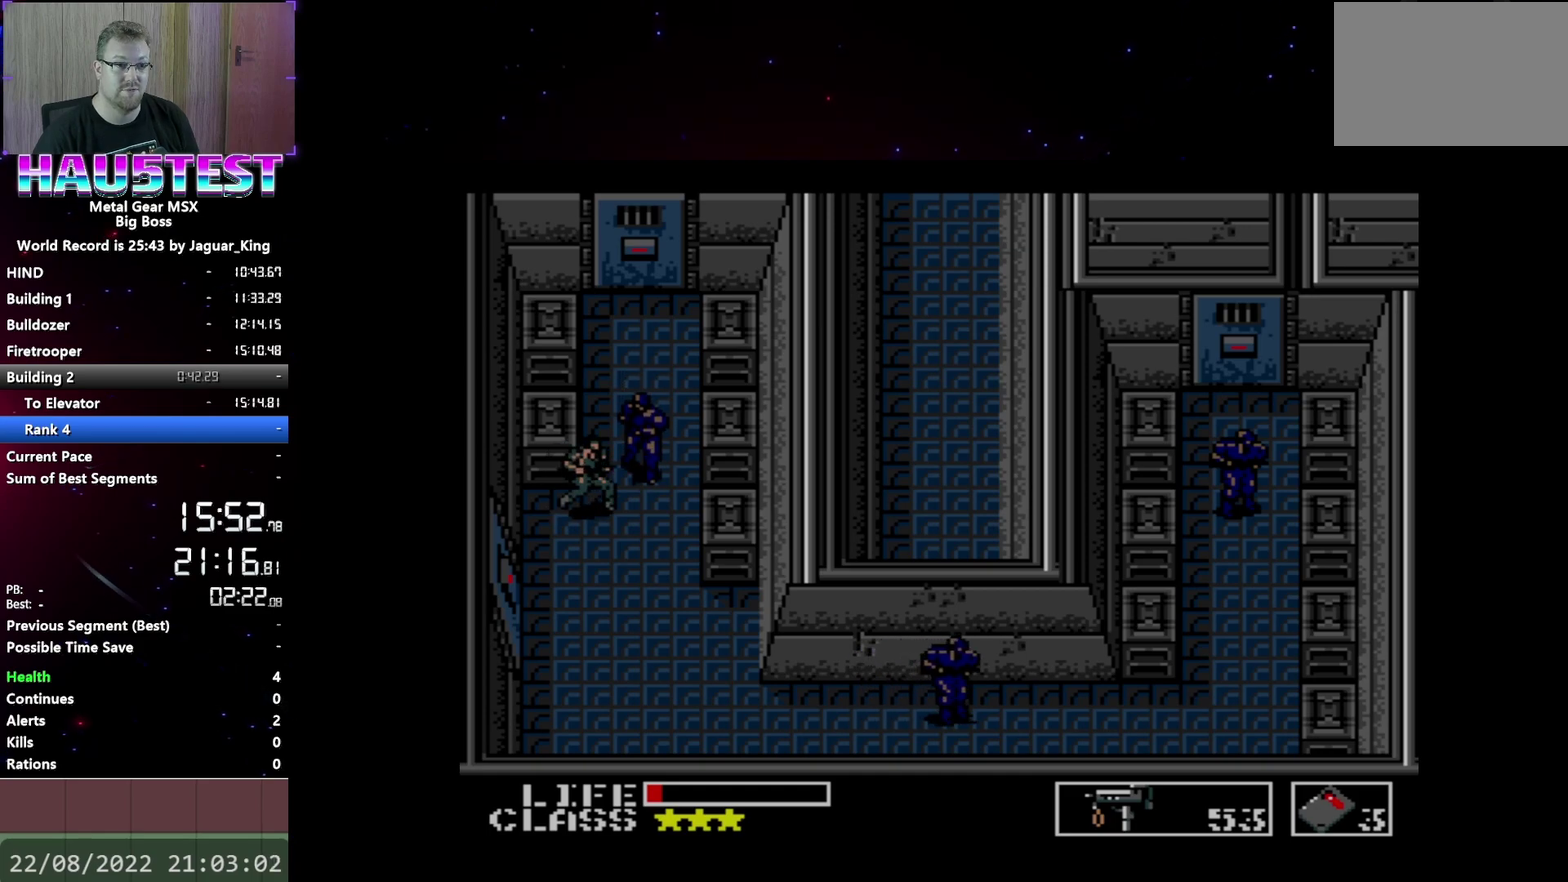
{"buttons": ["DPAD_UP"], "events": []}
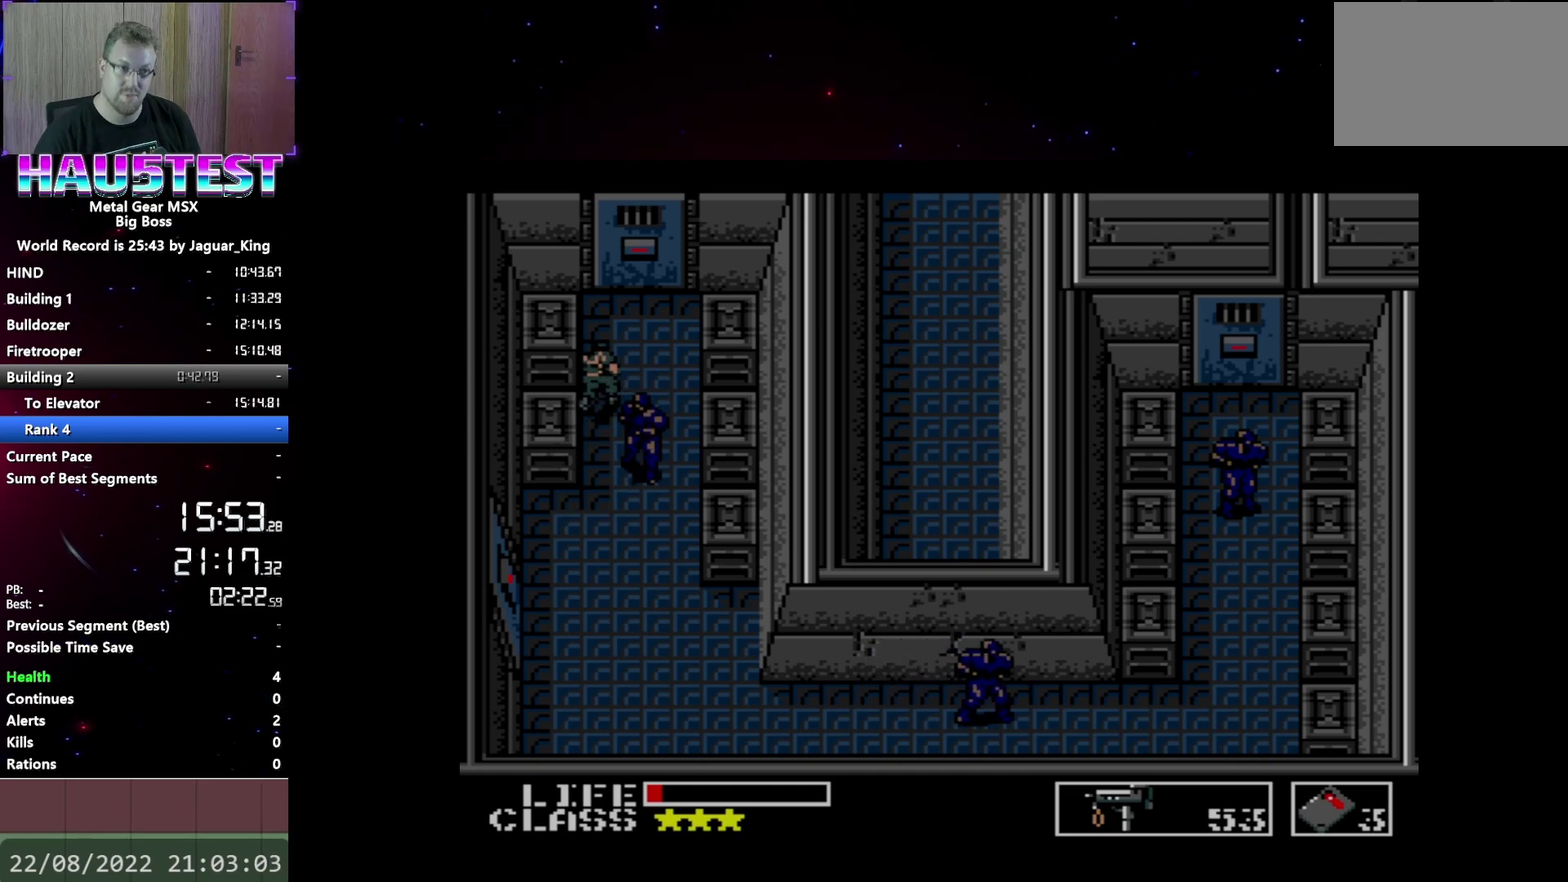
{"buttons": ["DPAD_UP"], "events": []}
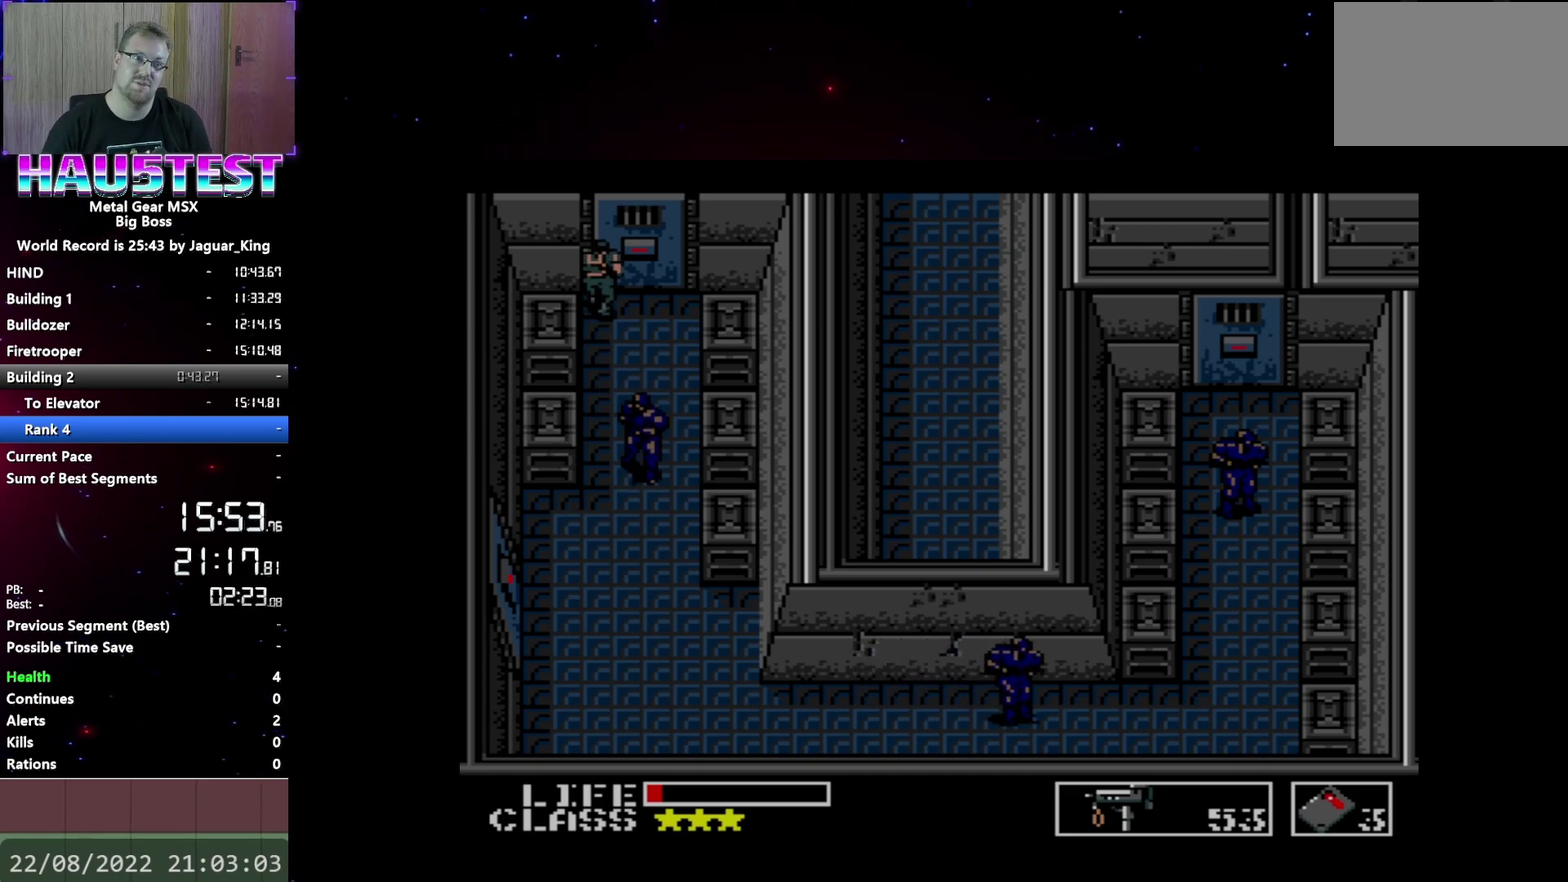
{"buttons": ["DPAD_UP"], "events": []}
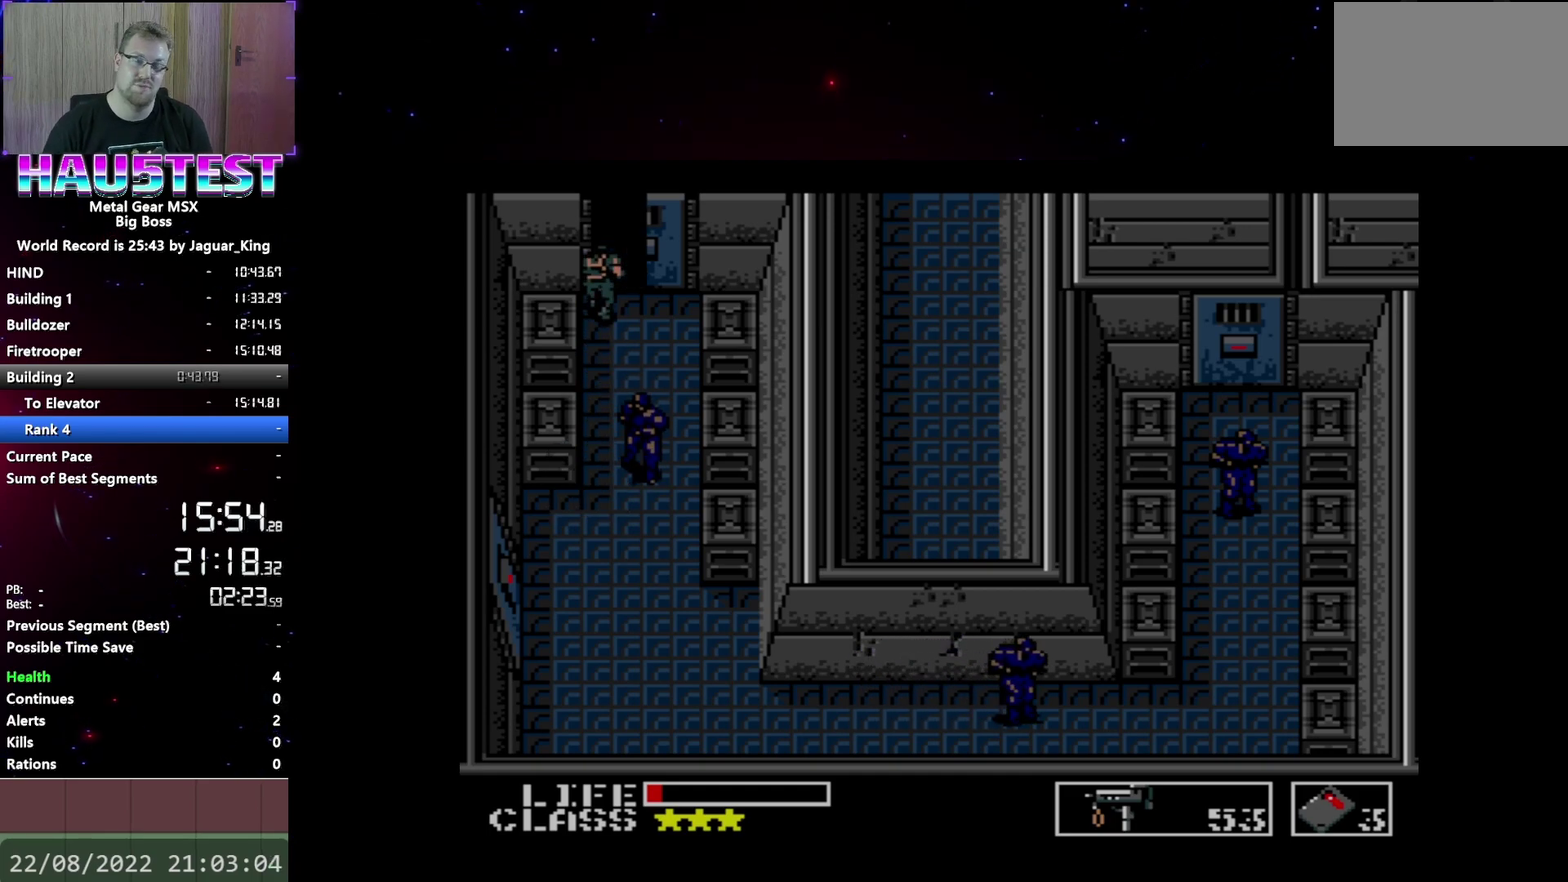
{"buttons": ["DPAD_UP"], "events": []}
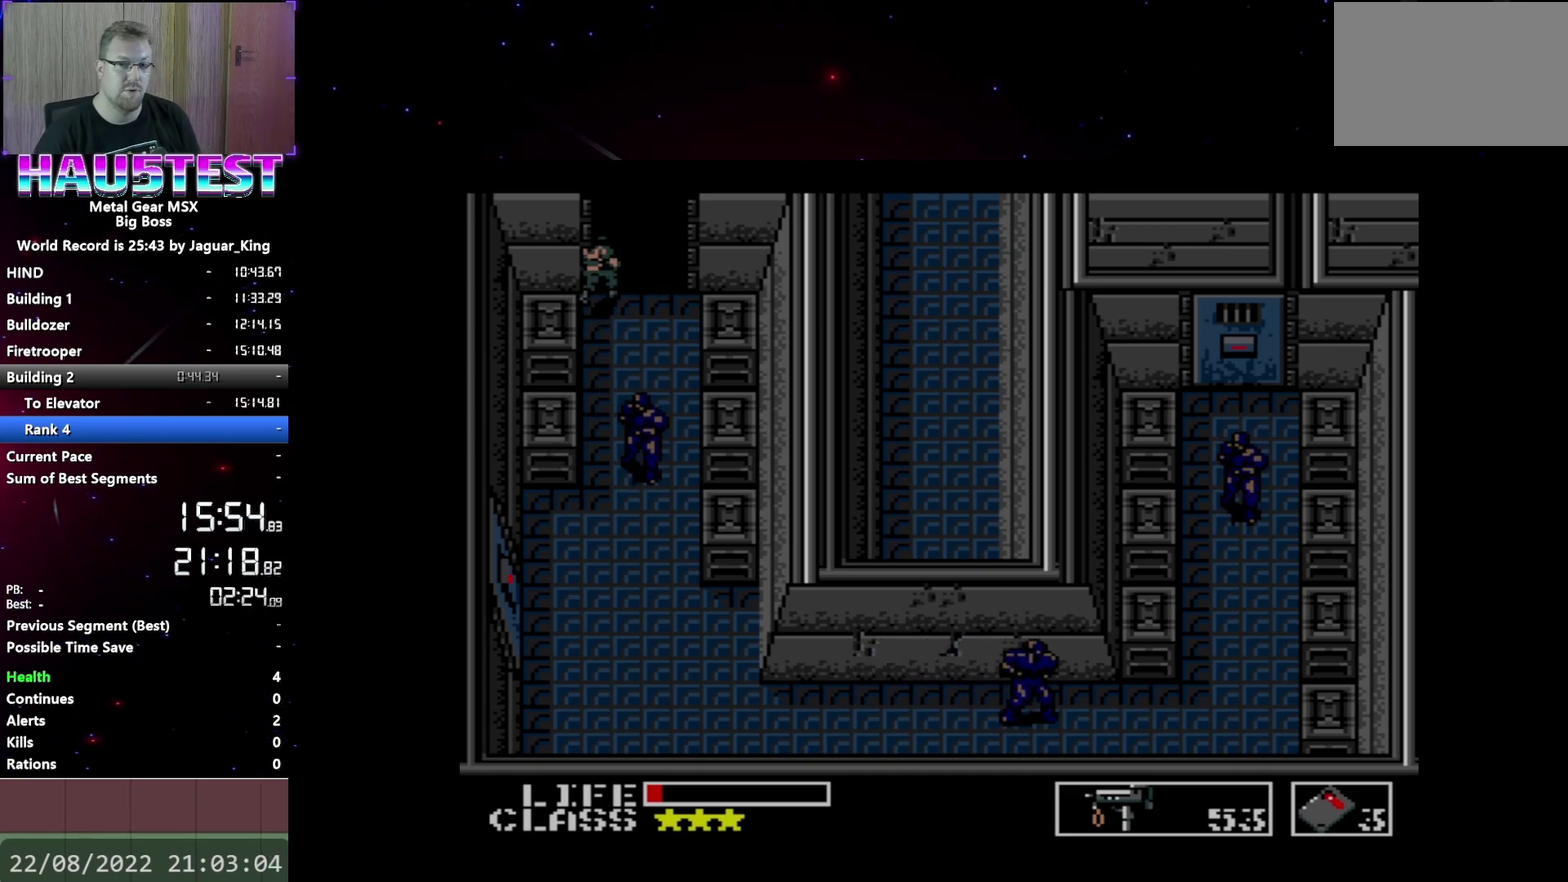
{"buttons": ["DPAD_UP"], "events": []}
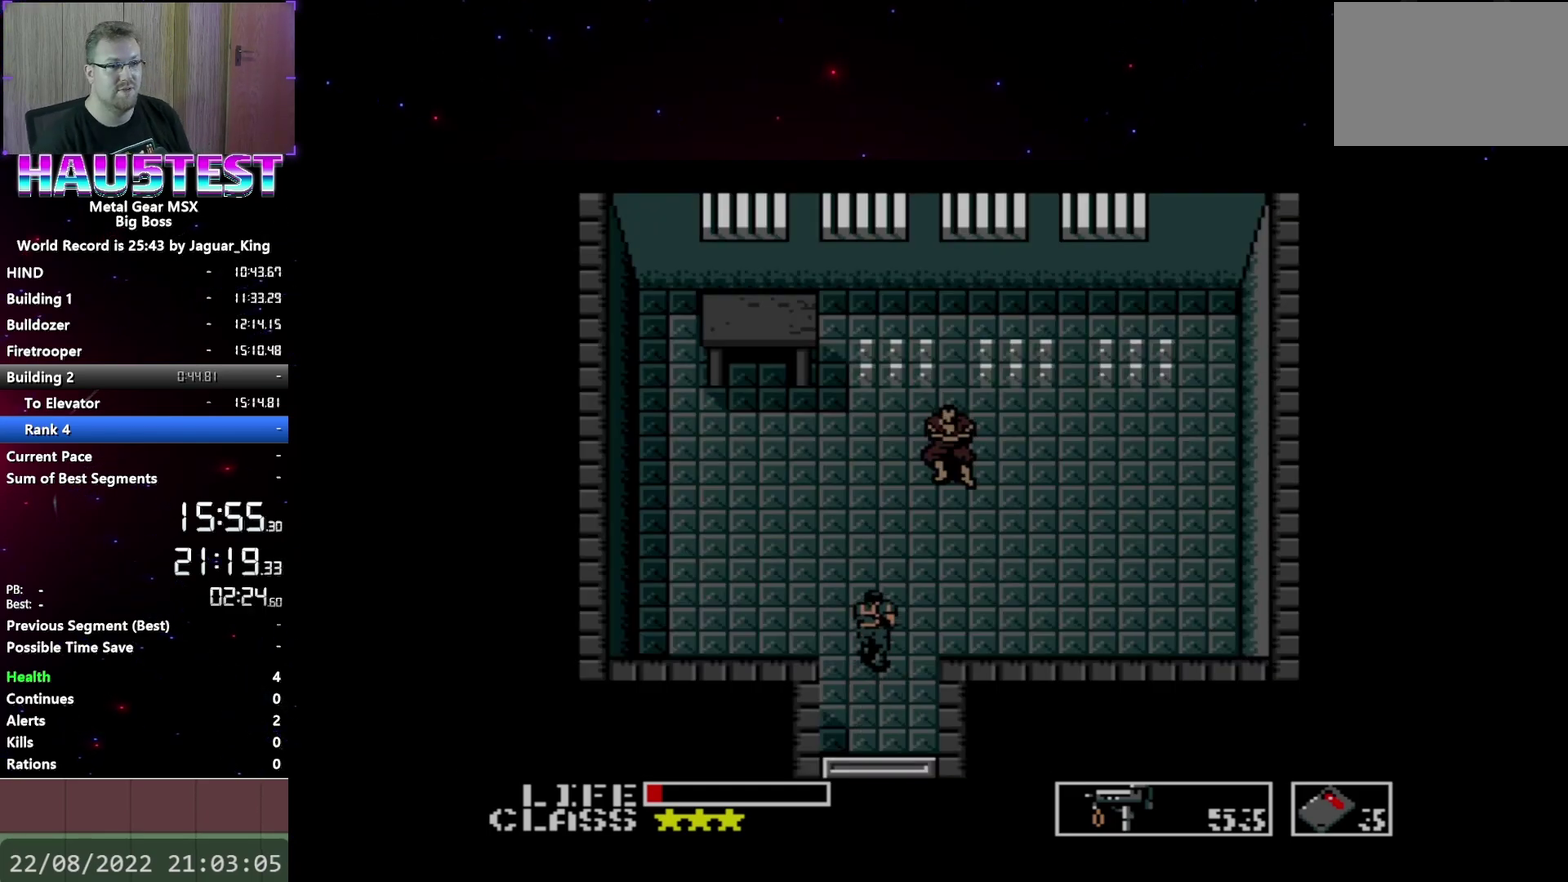
{"buttons": ["DPAD_UP"], "events": []}
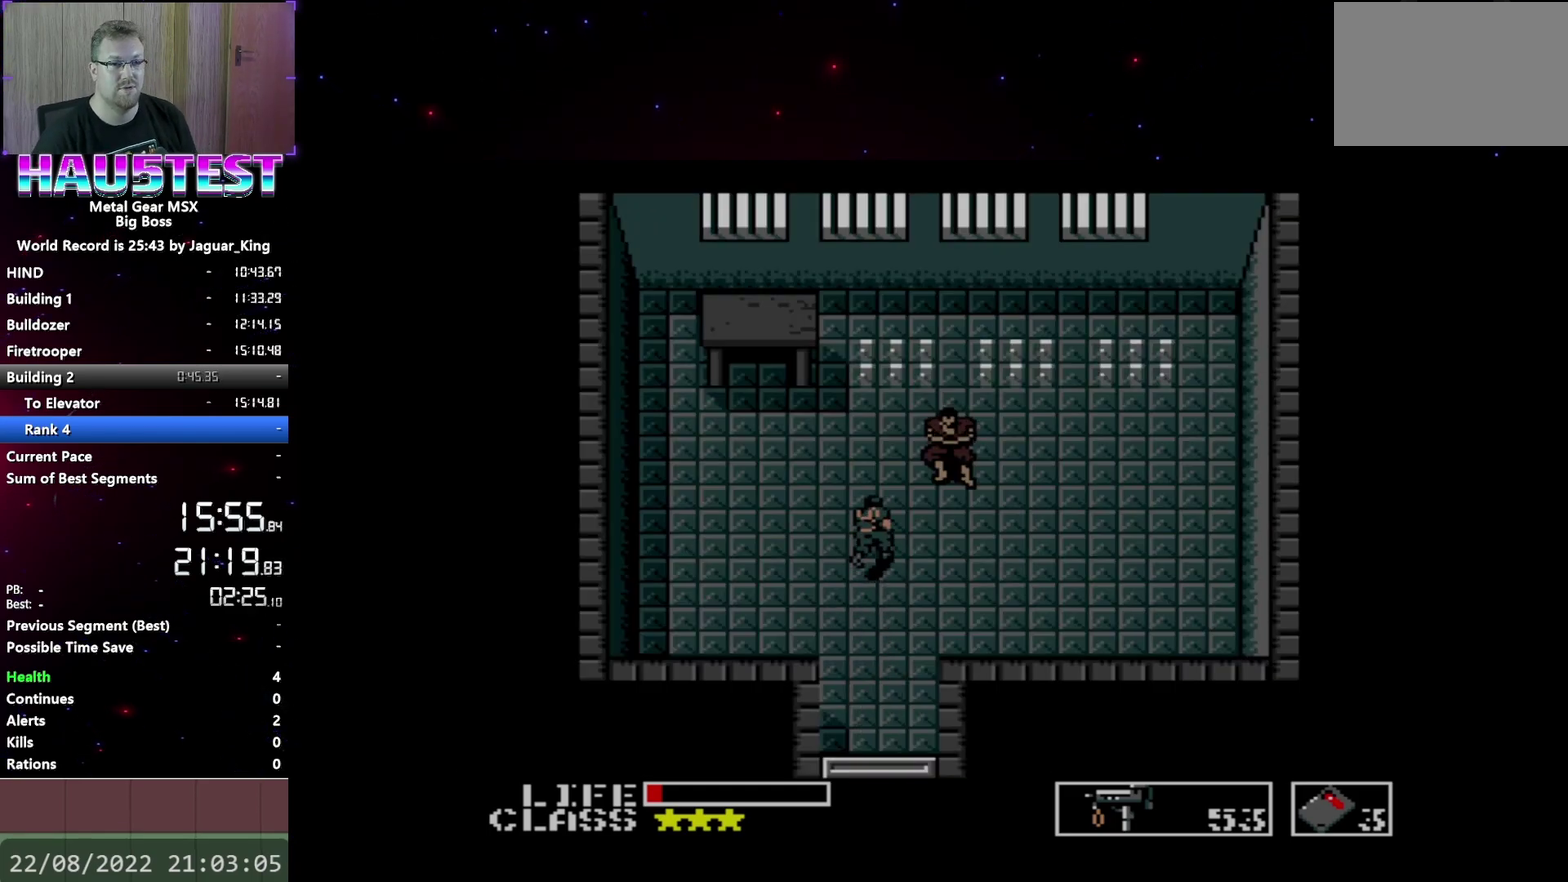
{"buttons": ["A", "DPAD_DOWN"], "events": [[200, "DPAD_RIGHT", "down"], [217, "DPAD_UP", "up"], [383, "A", "down"], [417, "DPAD_DOWN", "down"], [433, "DPAD_RIGHT", "up"]]}
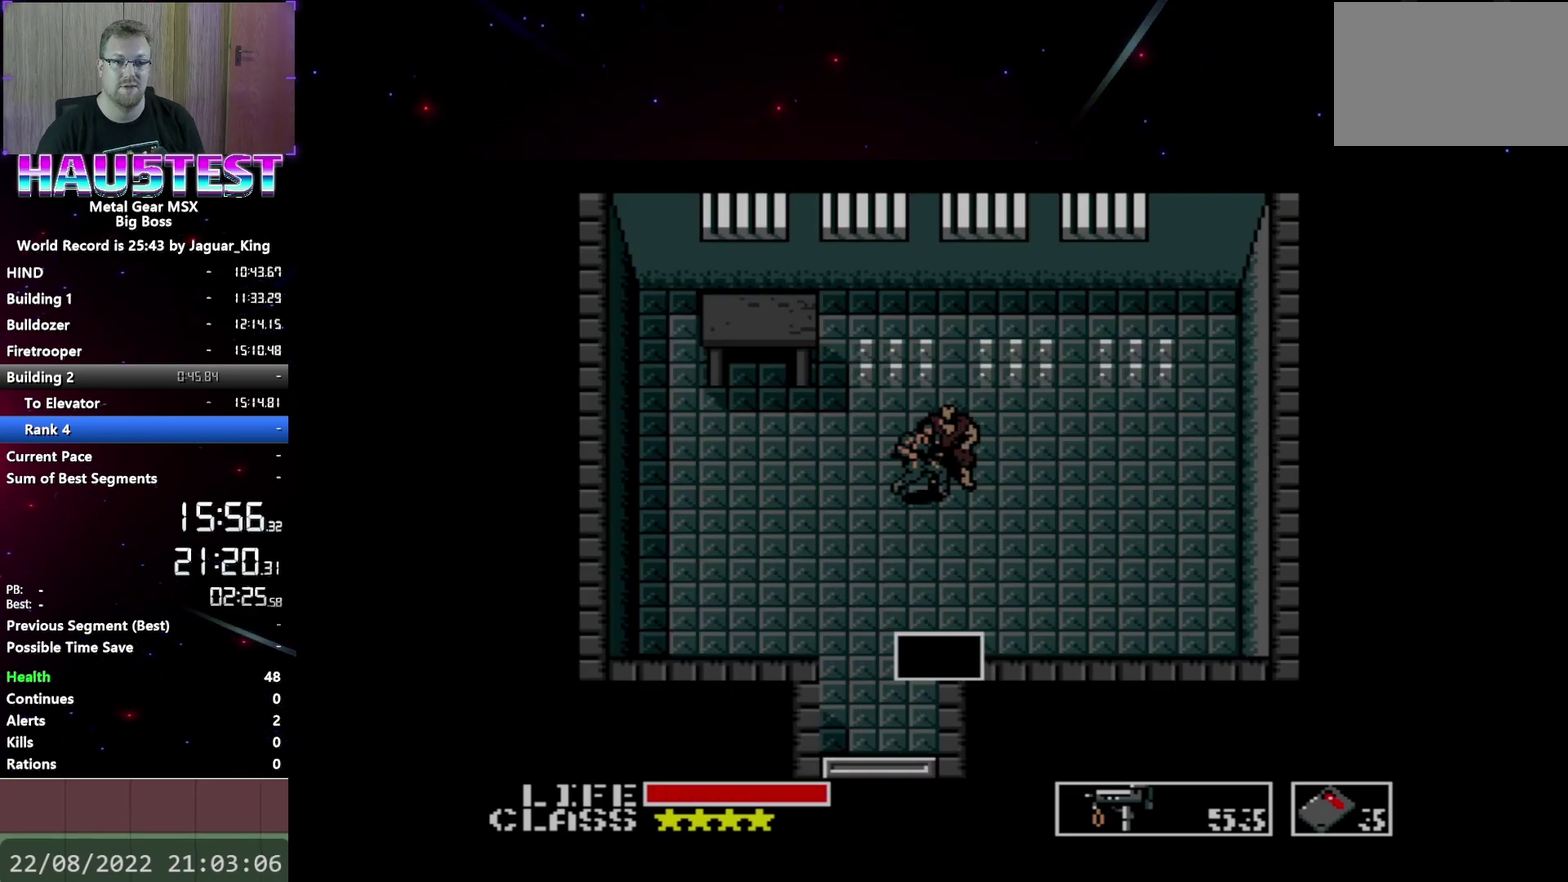
{"buttons": ["A", "DPAD_DOWN"], "events": []}
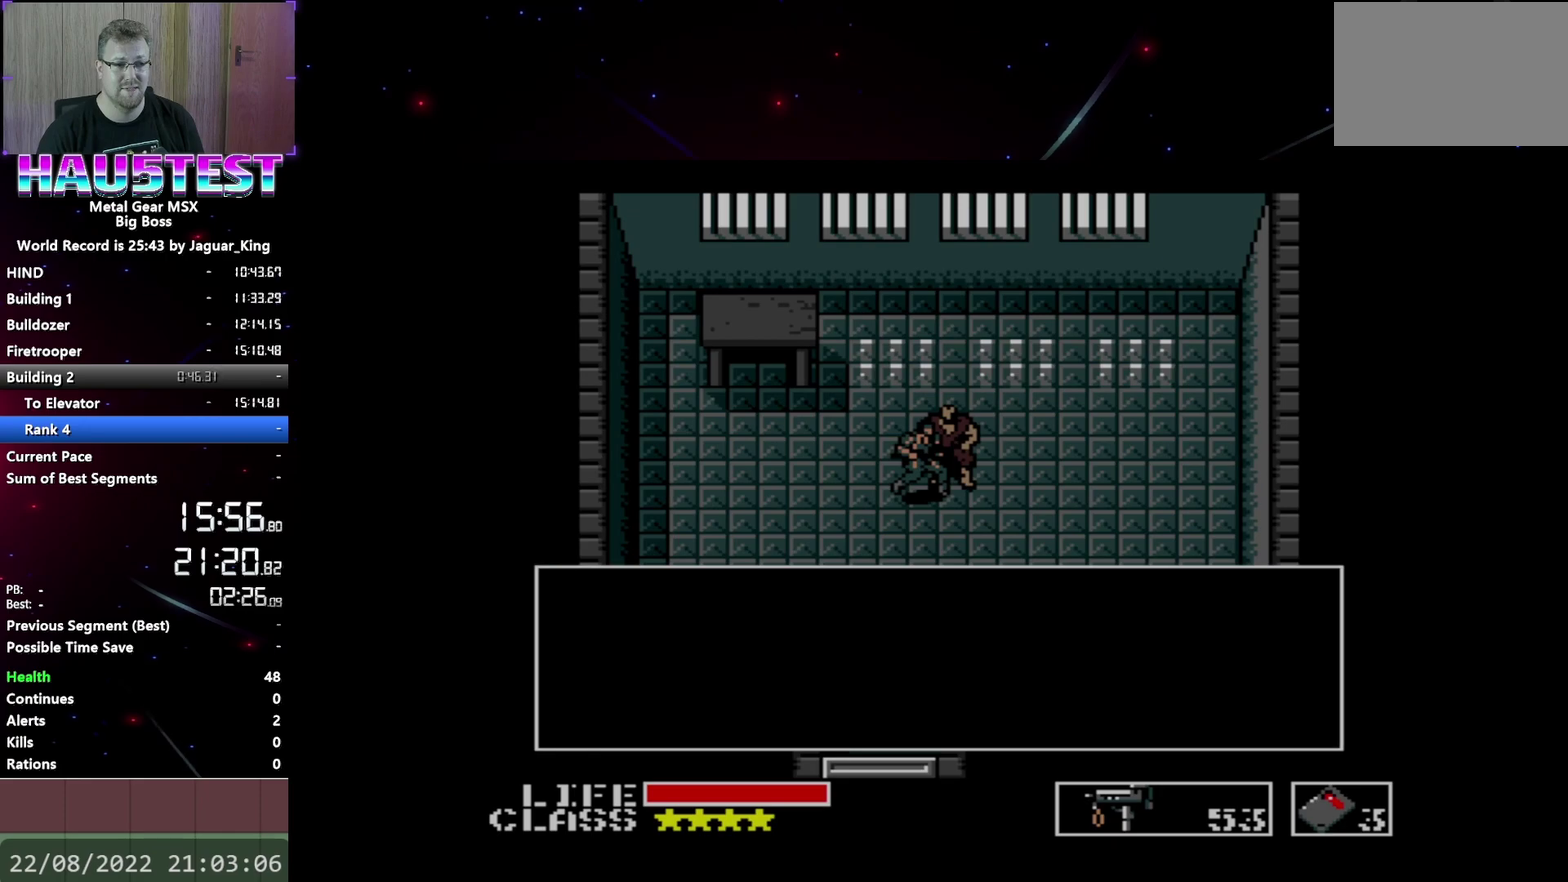
{"buttons": ["A", "DPAD_DOWN"], "events": []}
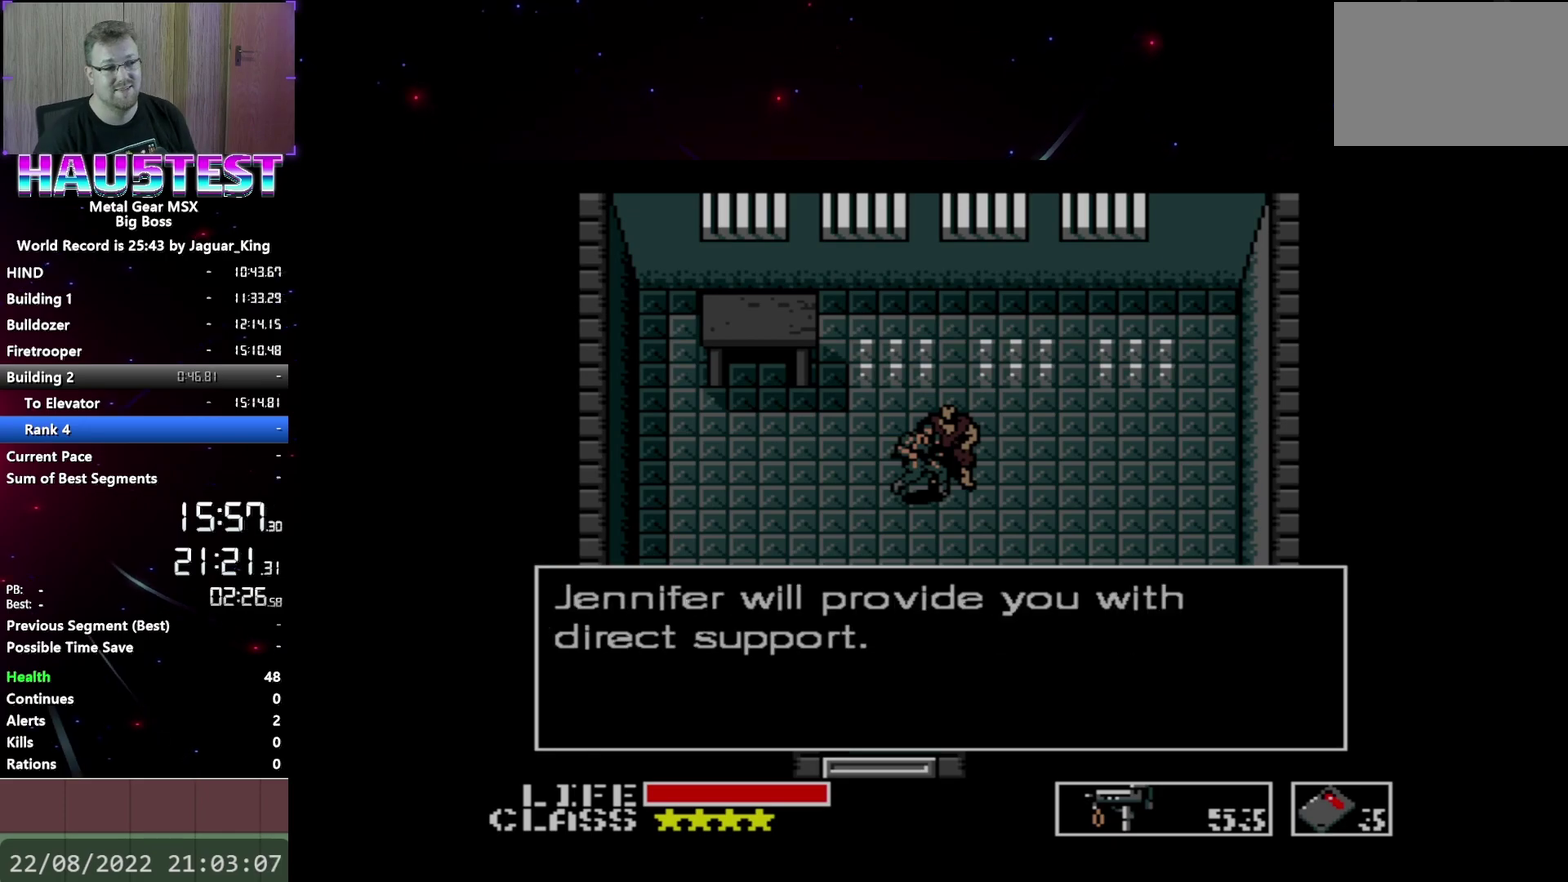
{"buttons": ["A", "DPAD_DOWN"], "events": []}
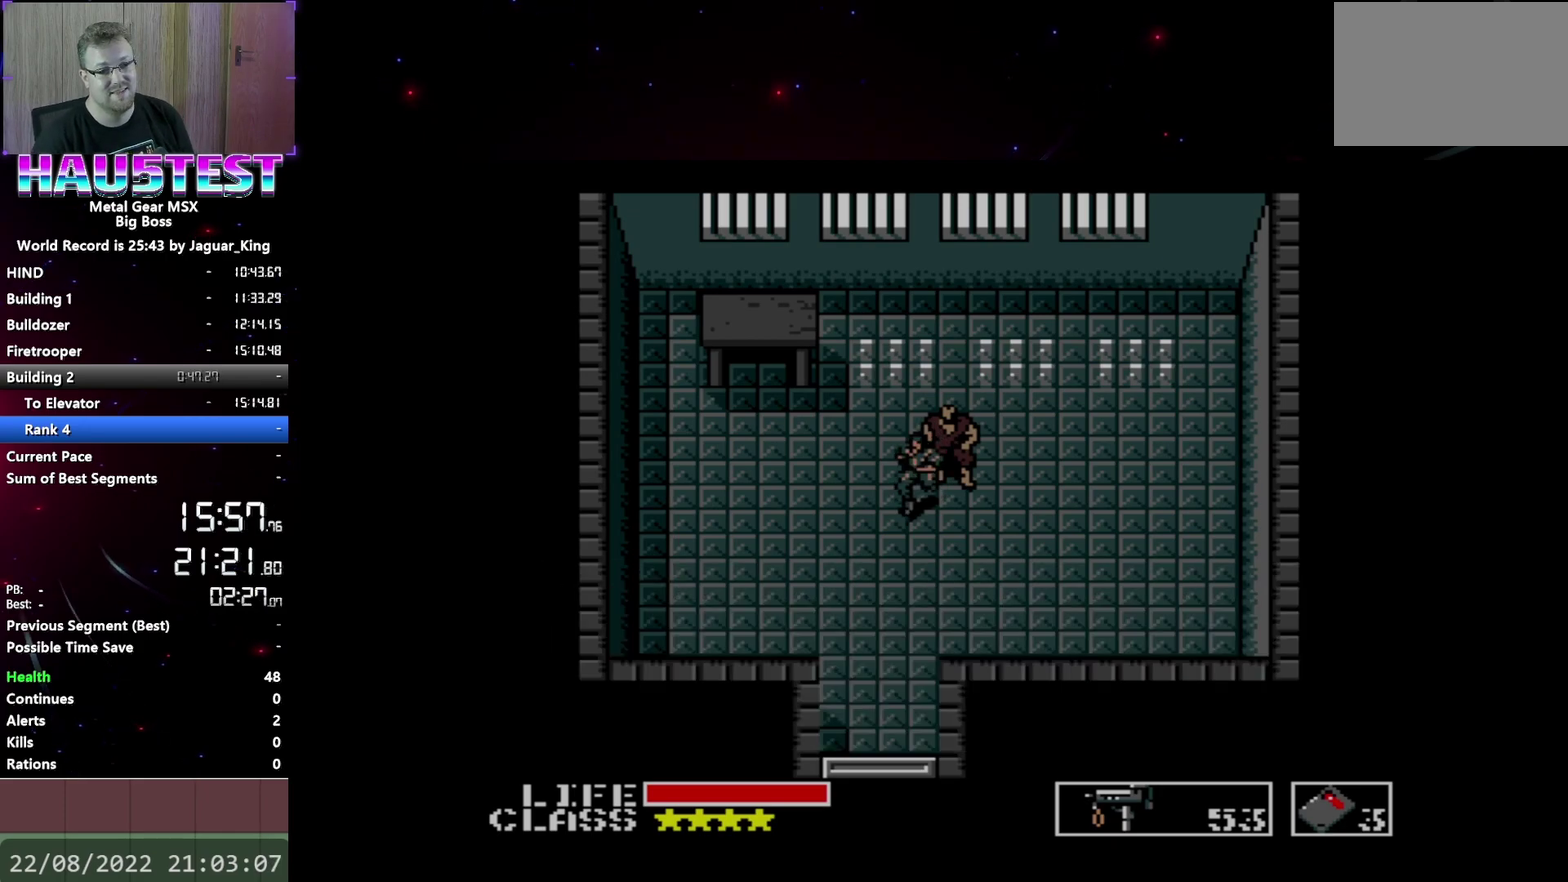
{"buttons": ["DPAD_DOWN"], "events": [[233, "A", "up"]]}